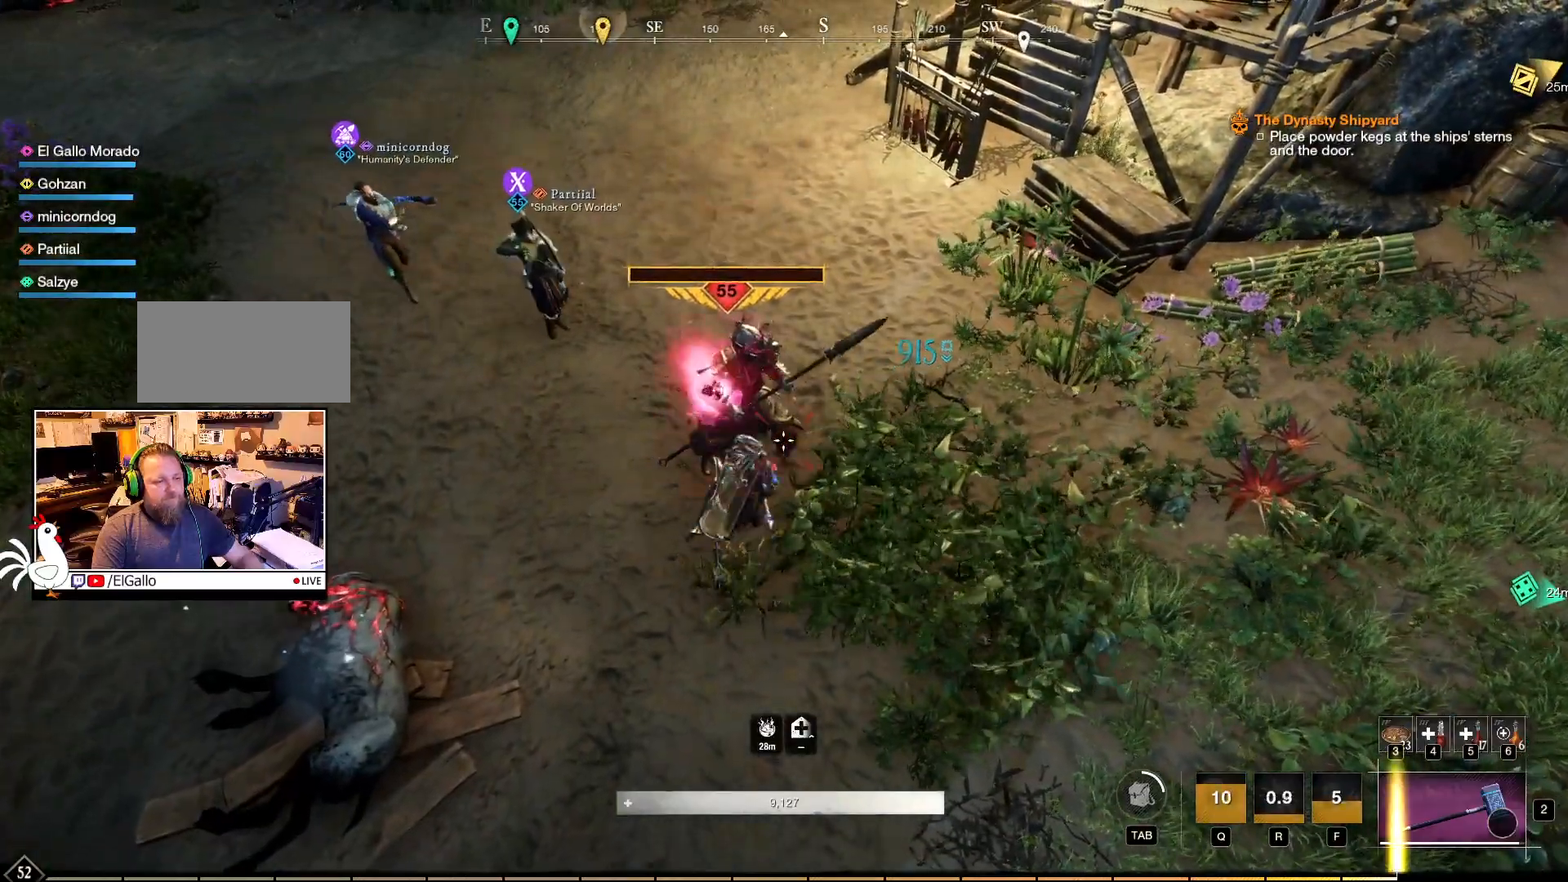
Gameplay with keyboard and mouse; each line is a JSON object with the keys and mouse buttons held at the frame after it. "events" lists presses ("down") and releases ("up") of "a", "ctrl", "d", "e", "f", "q", "r", "s", "shift", "space", "tab", "w", "mouse_left", "mouse_wheel", "mouse_right", "mouse_mb4" and "mouse_mb5" between this image and that frame as [ms after this image, input, new state], when the widget could be followed in between. "mouse_left", "mouse_wheel", "mouse_right", "mouse_mb4", "mouse_mb5" = the "left", "wheel", "right", "mb4", "mb5" buttons of the "mouse" list. No other keys are recorded. "wheel" means that the mouse wheel is clicked or scrolled. Mouse movement is not recorded.
{"keys": [], "mouse": [], "events": [[283, "mouse_right", "up"]]}
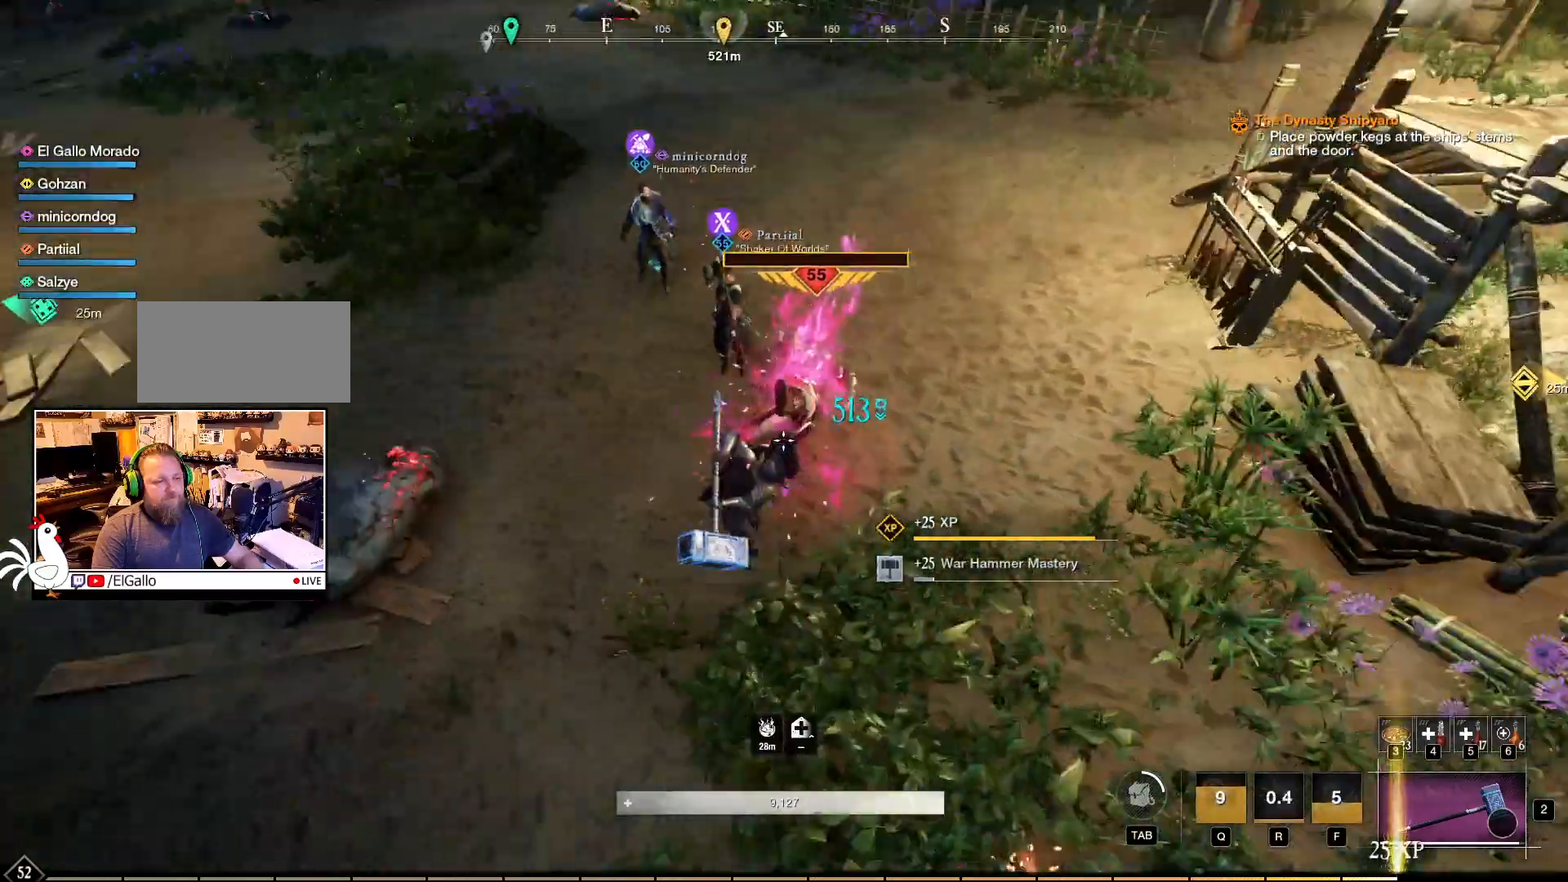
{"keys": ["w"], "mouse": [], "events": [[383, "w", "down"]]}
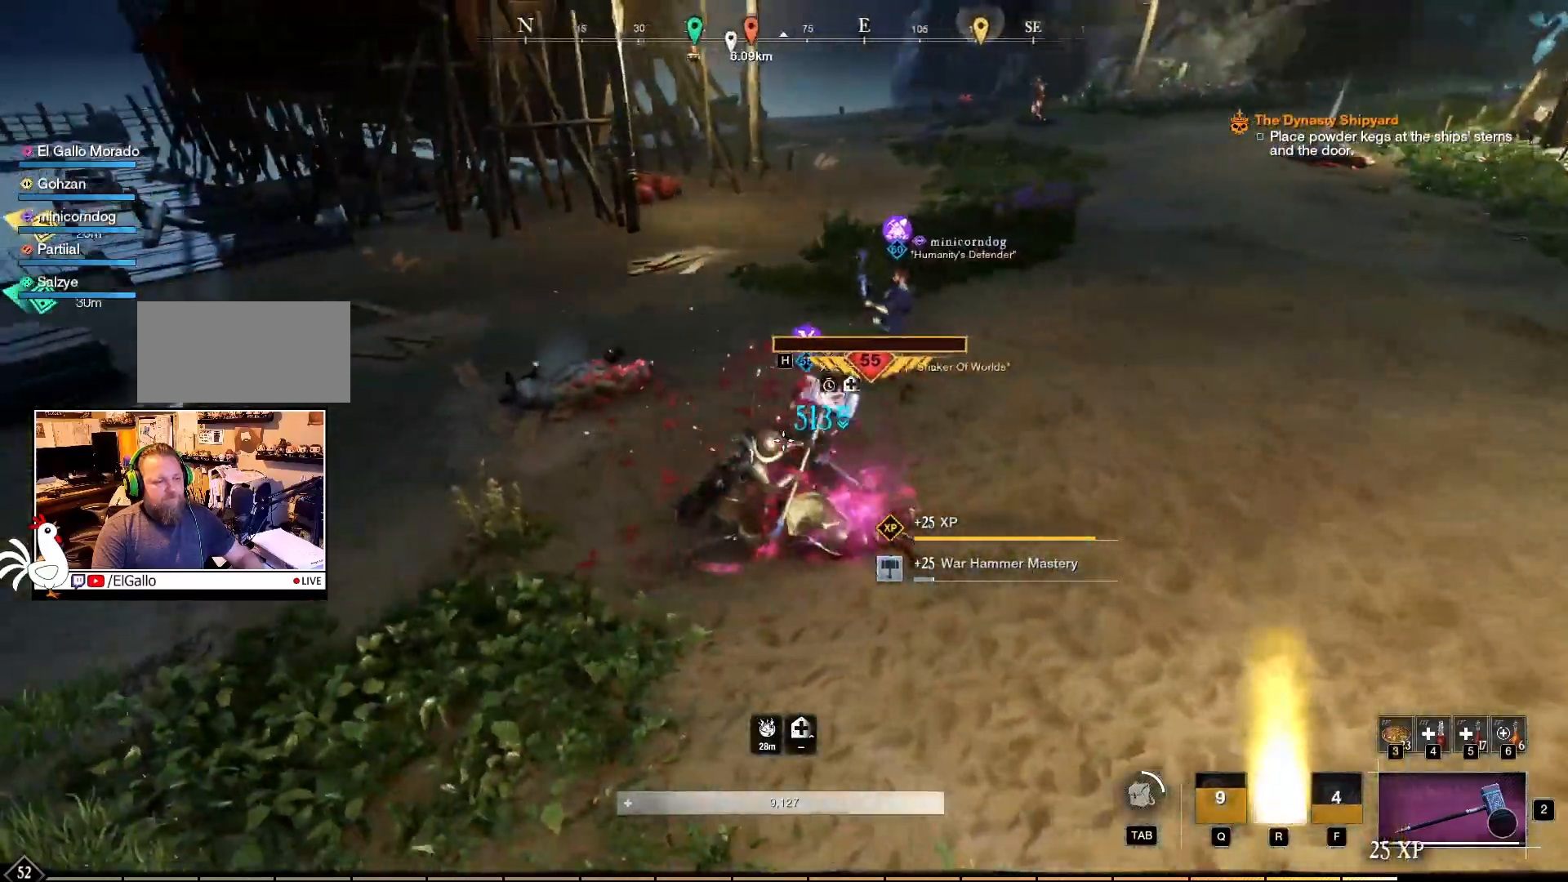
{"keys": ["w"], "mouse": [], "events": []}
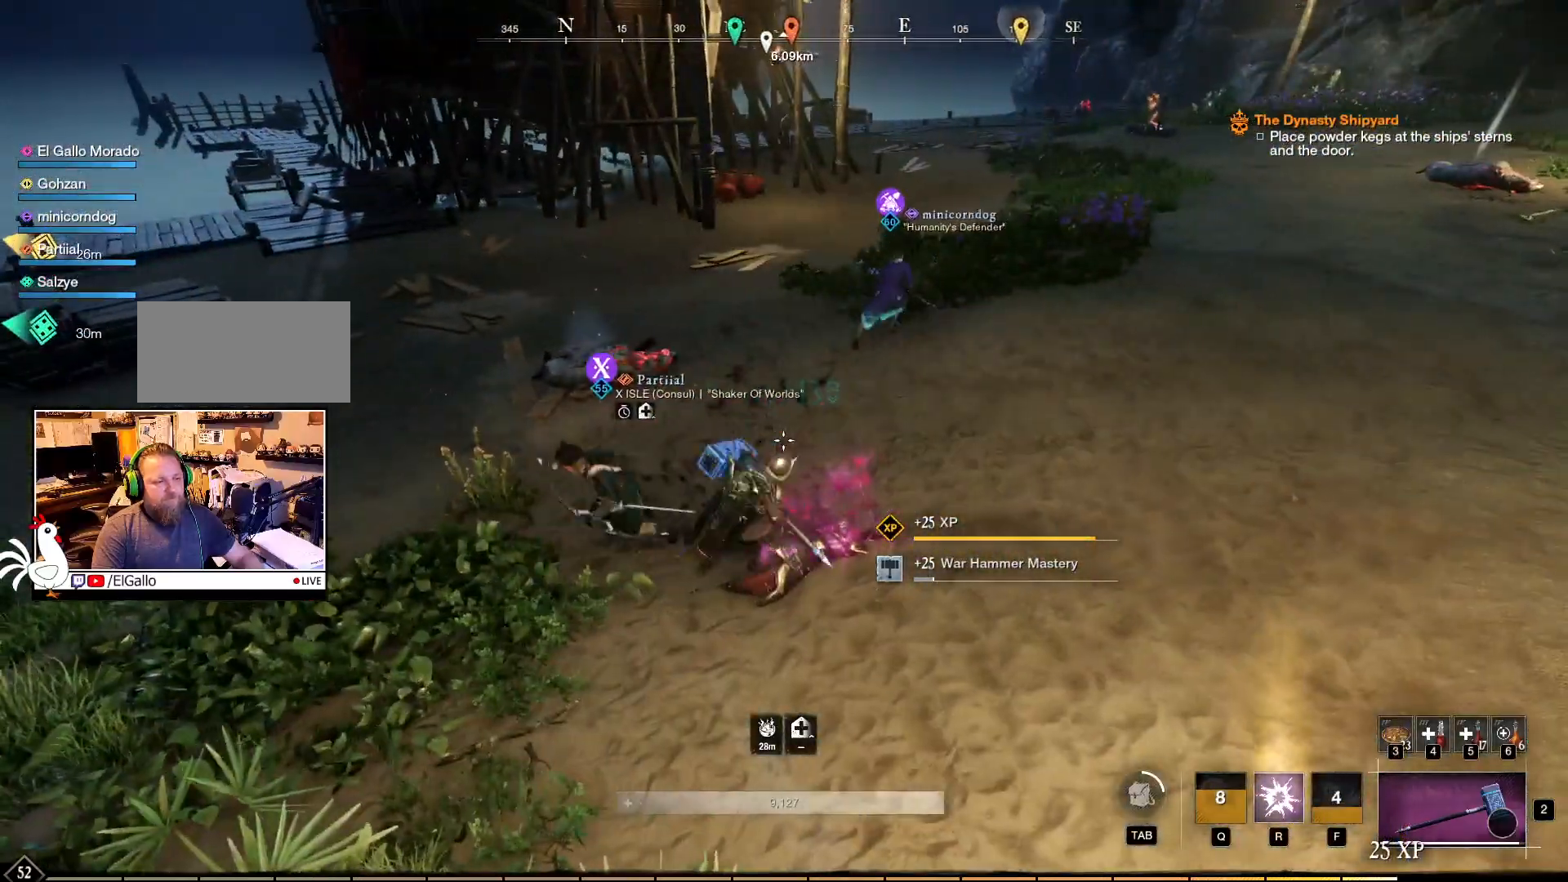
{"keys": ["w"], "mouse": [], "events": []}
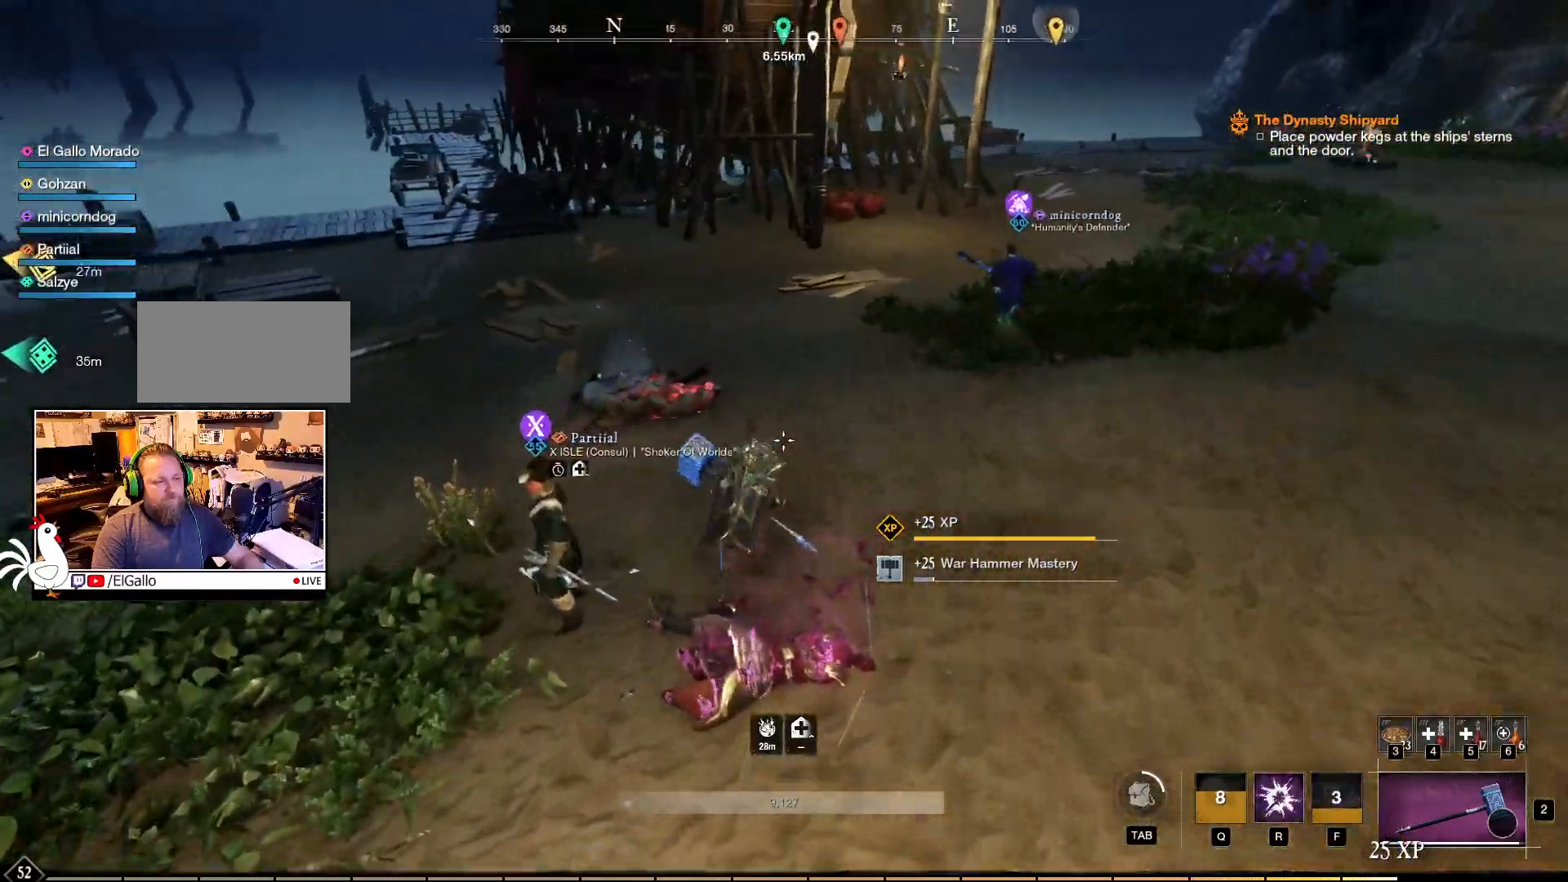
{"keys": ["w"], "mouse": [], "events": []}
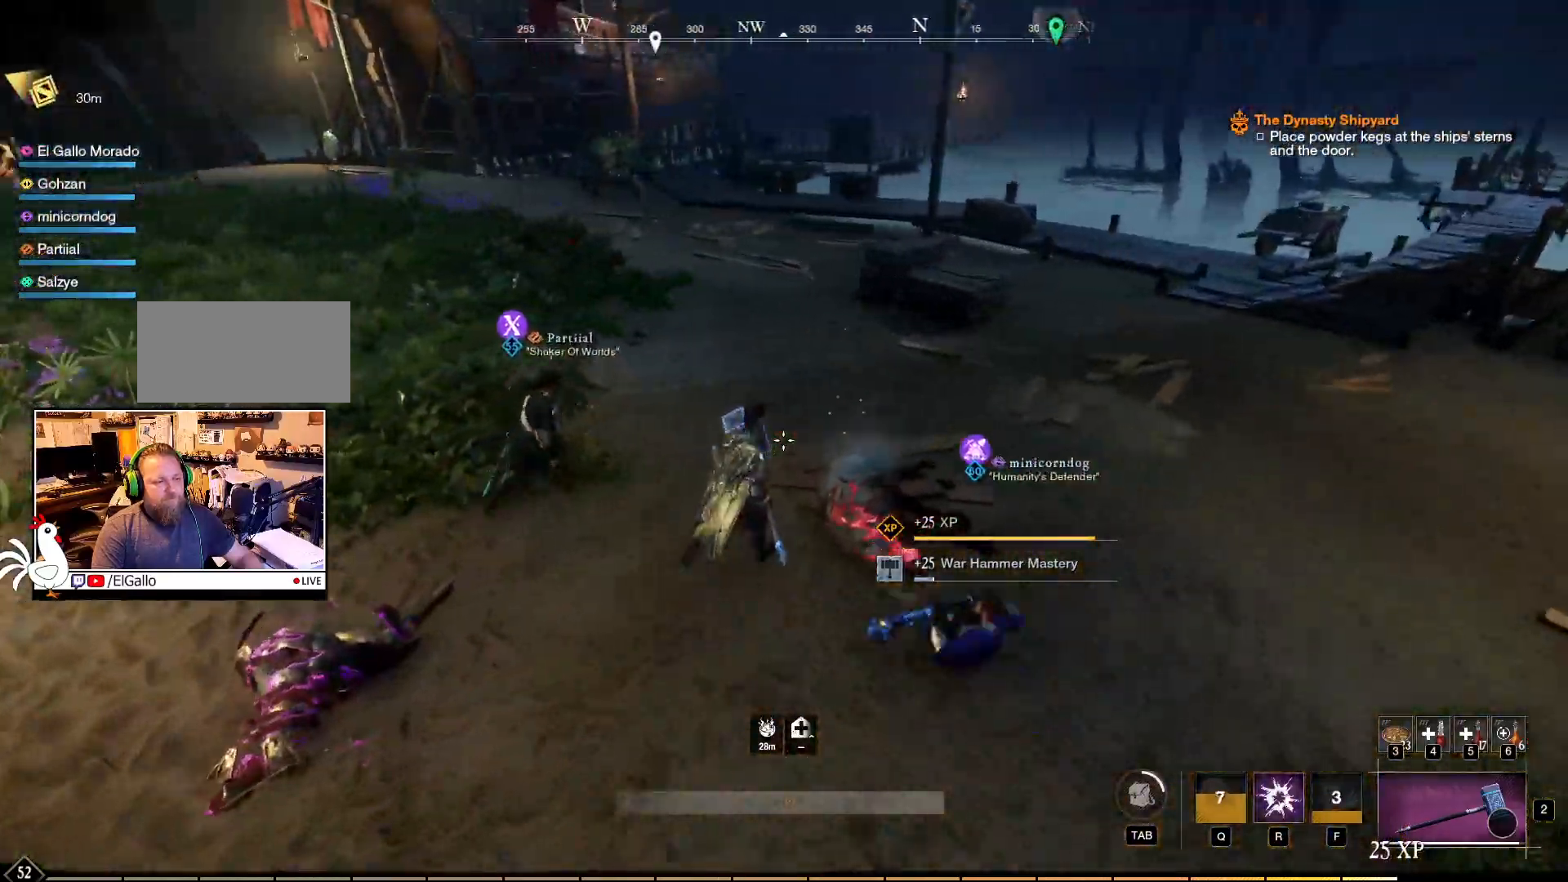
{"keys": ["w"], "mouse": [], "events": []}
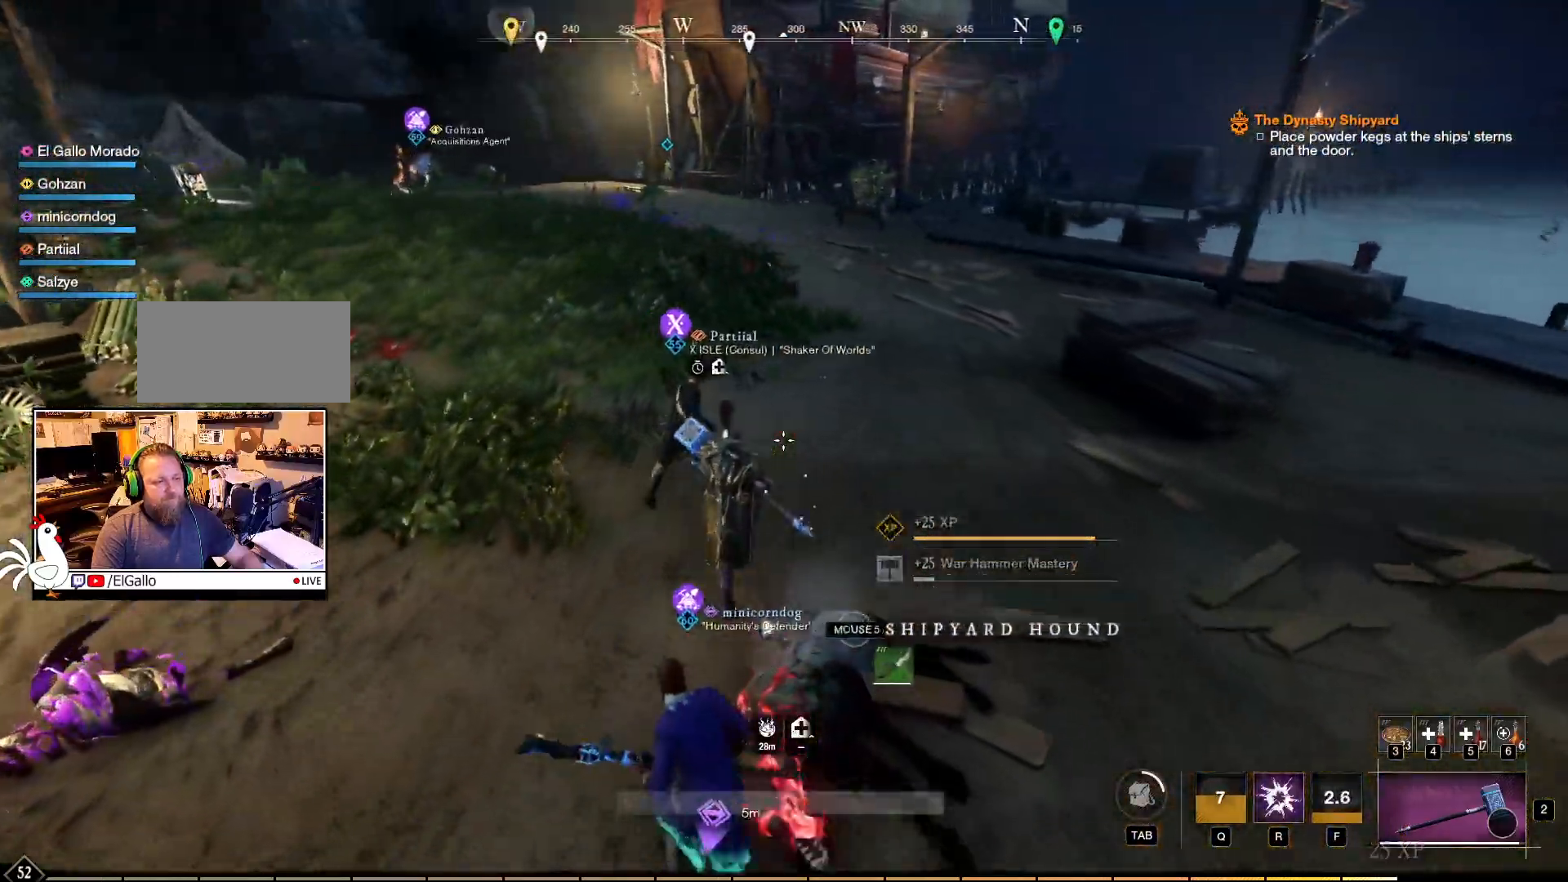
{"keys": ["w"], "mouse": [], "events": []}
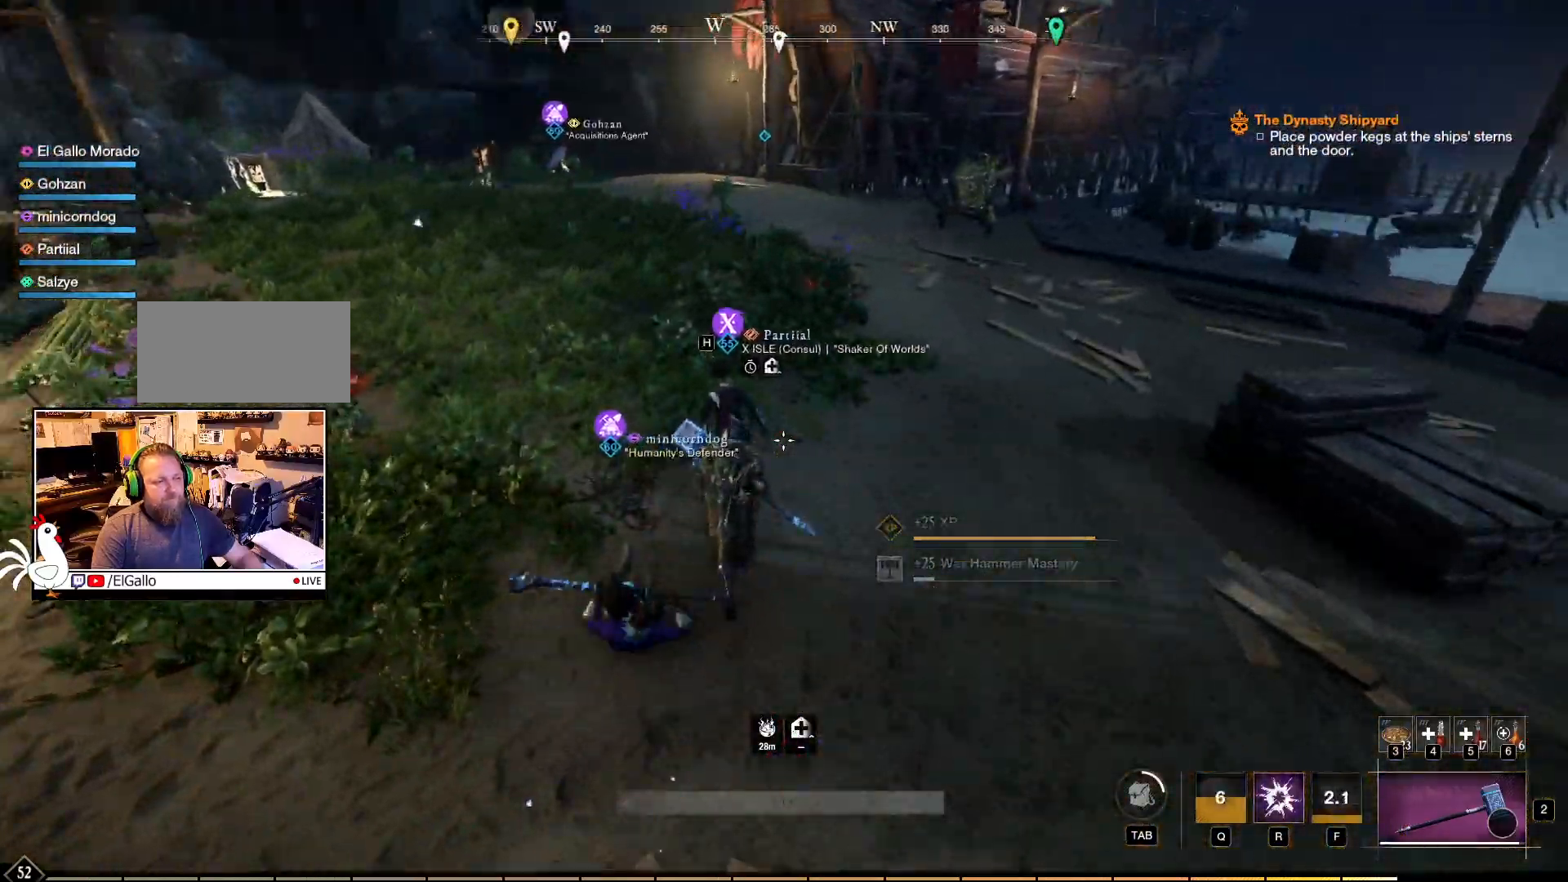
{"keys": ["w"], "mouse": [], "events": []}
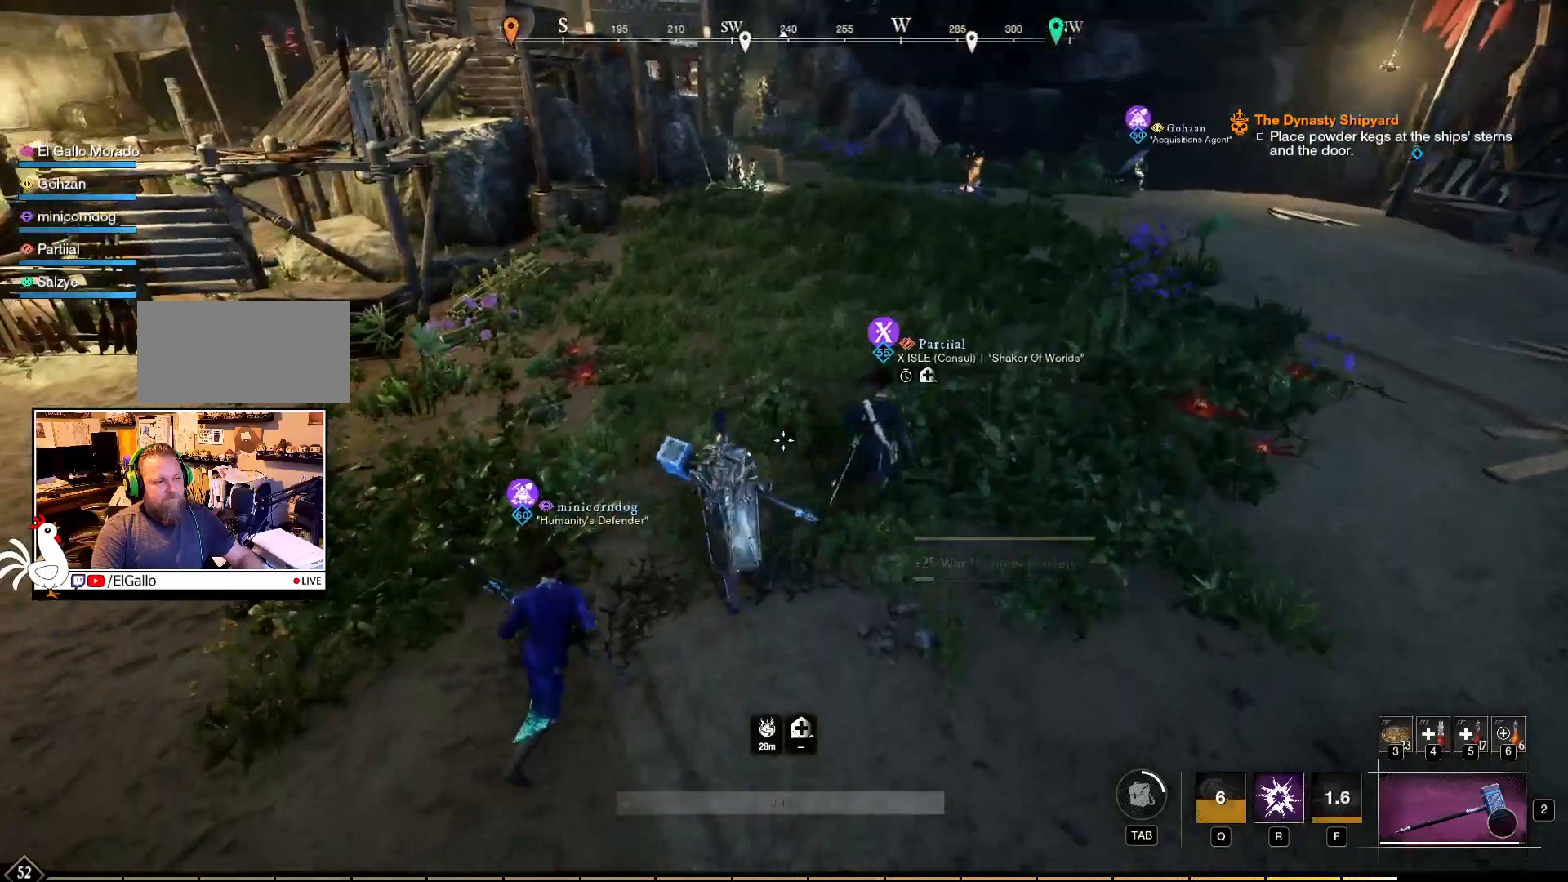
{"keys": ["w"], "mouse": [], "events": []}
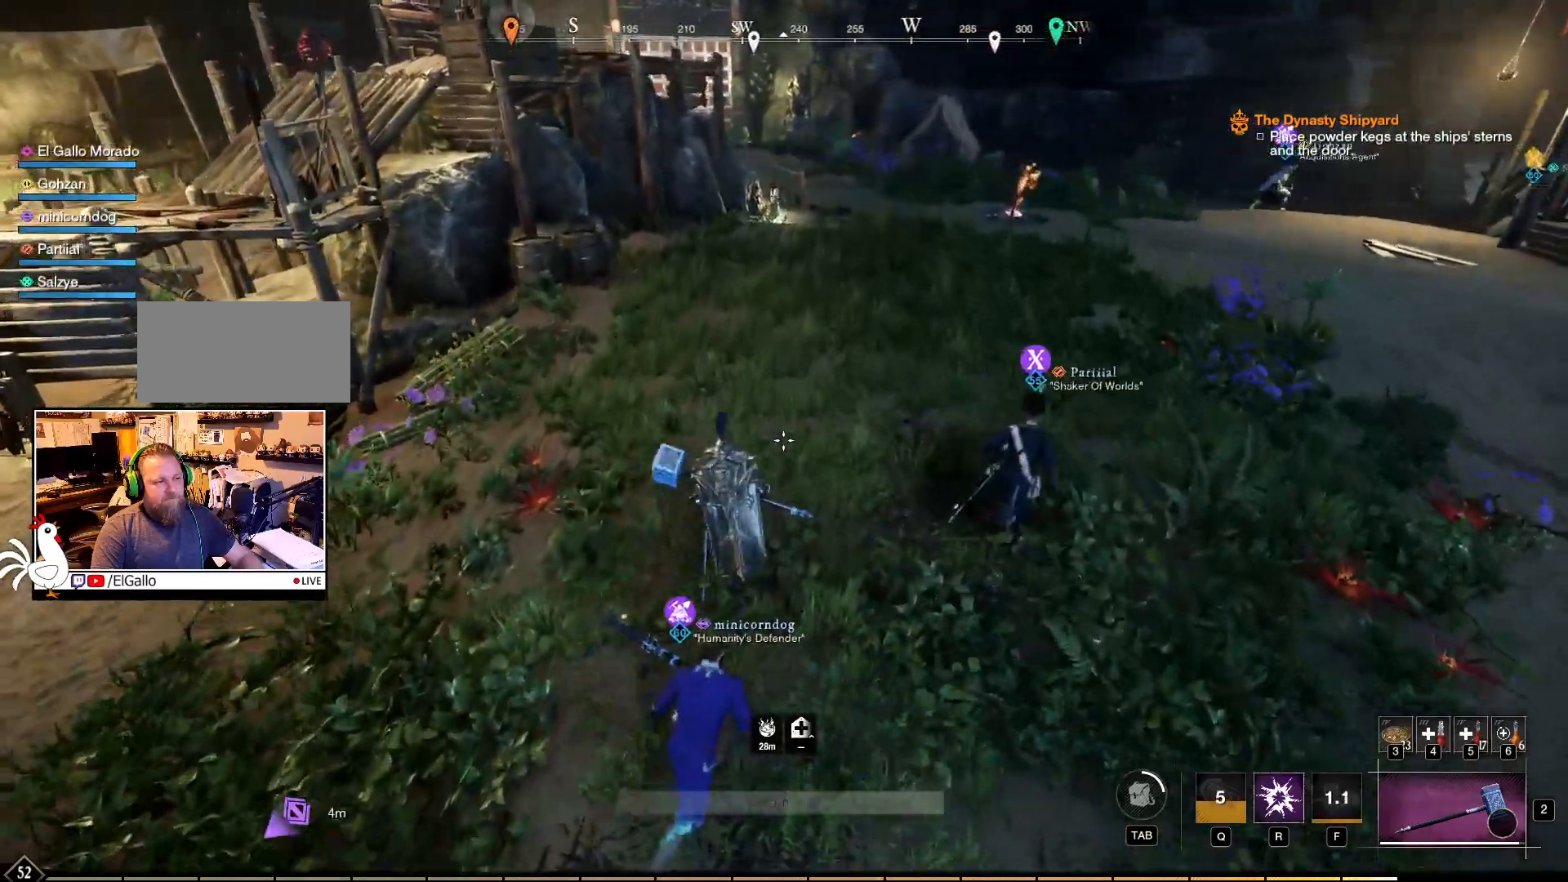
{"keys": ["d", "space", "w"], "mouse": ["wheel"]}
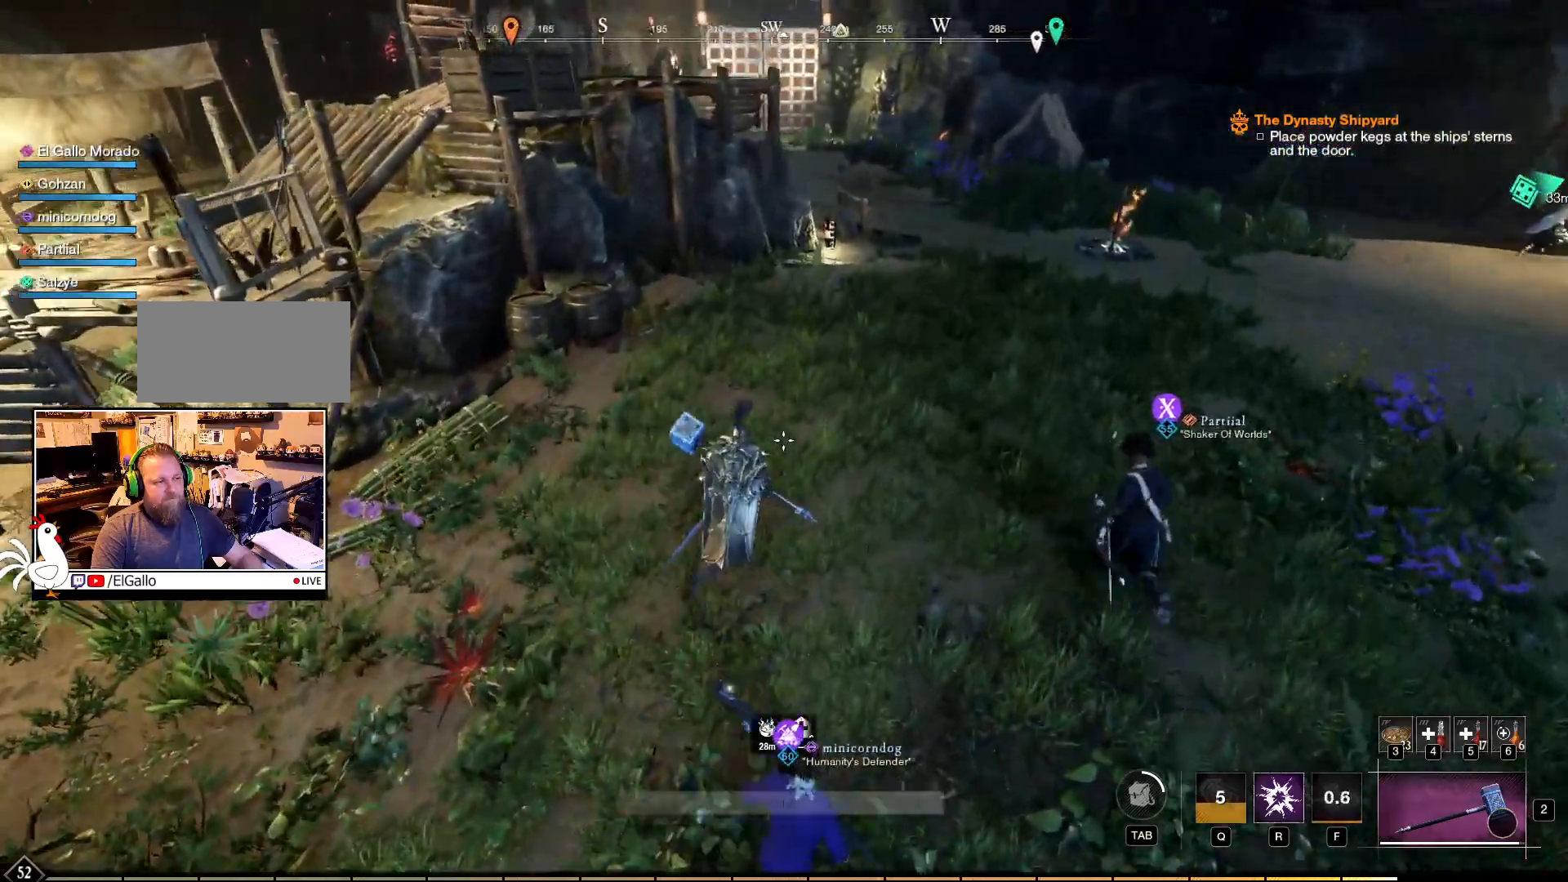
{"keys": ["w"], "mouse": [], "events": [[17, "mouse_wheel", "up"], [17, "space", "up"], [83, "space", "down"], [167, "ctrl", "down"], [167, "space", "up"], [283, "ctrl", "up"], [367, "d", "up"]]}
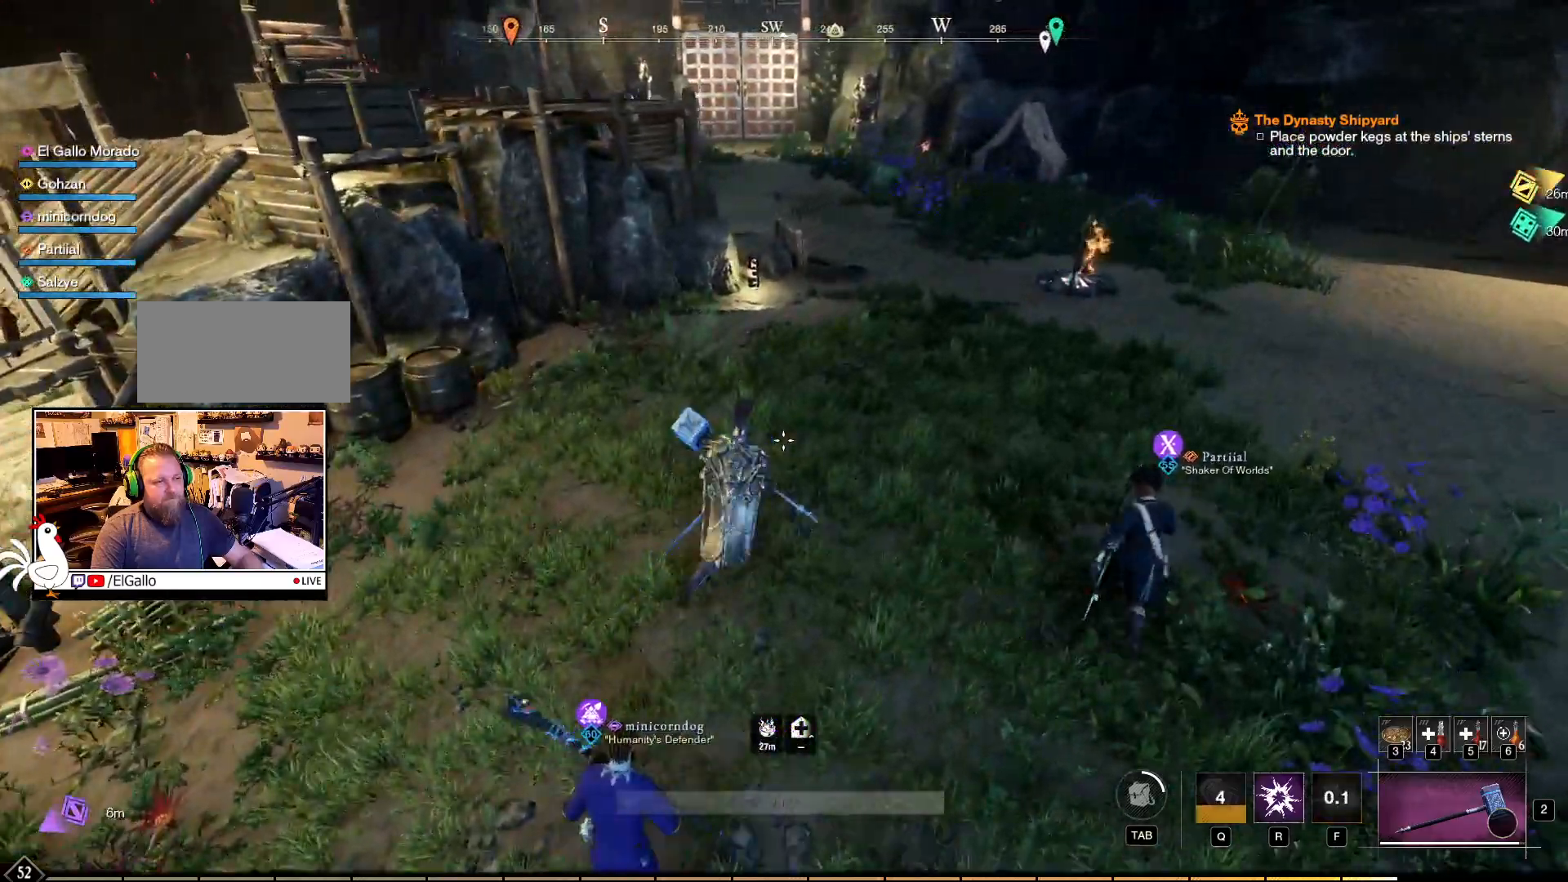
{"keys": ["w"], "mouse": [], "events": []}
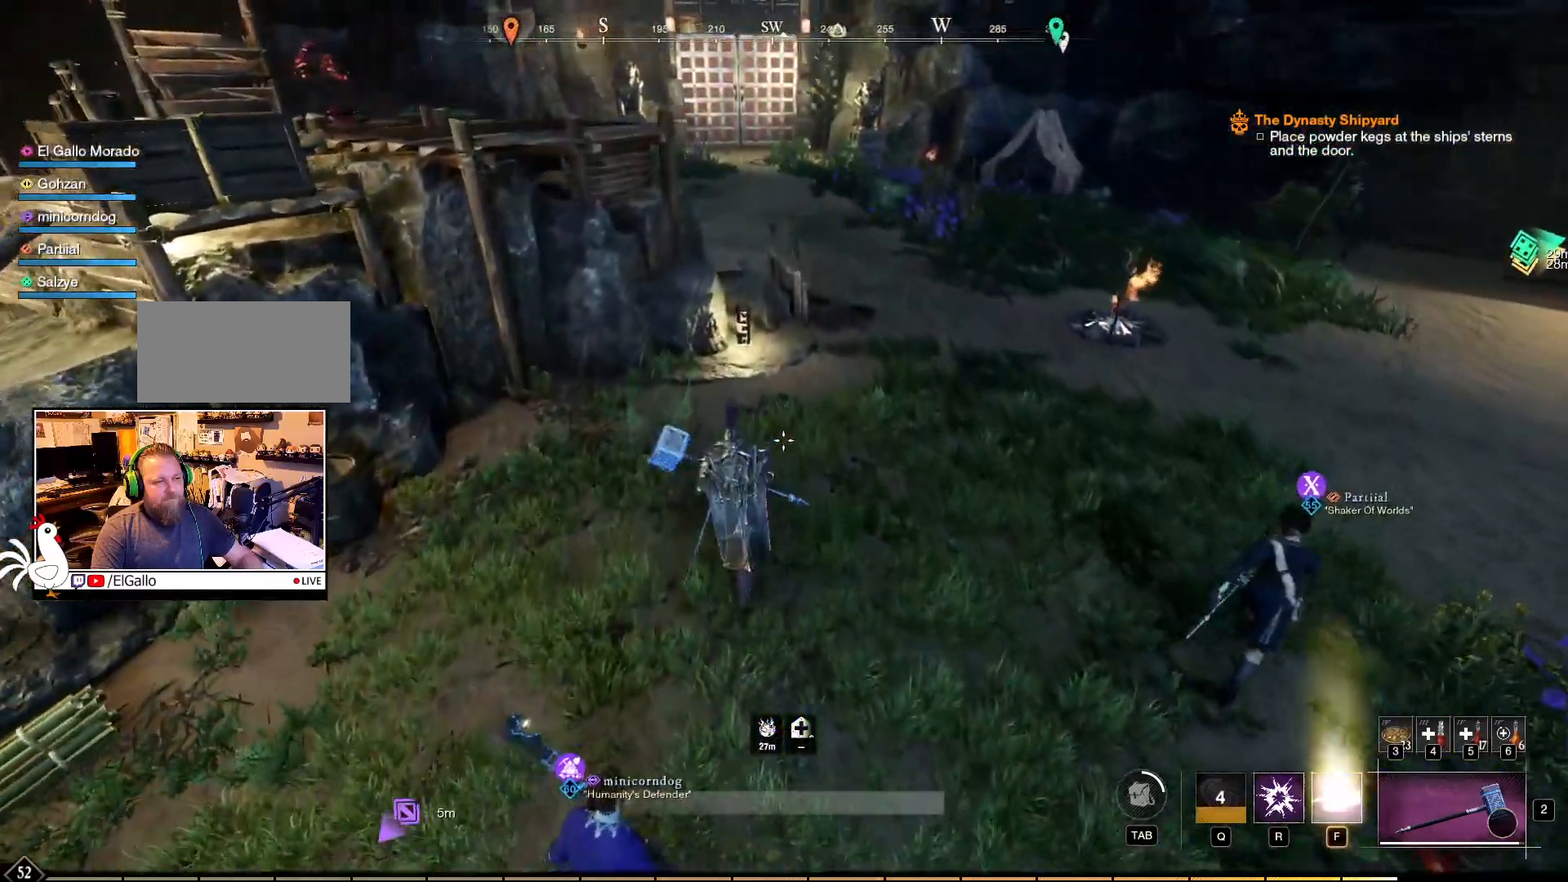
{"keys": ["w"], "mouse": [], "events": []}
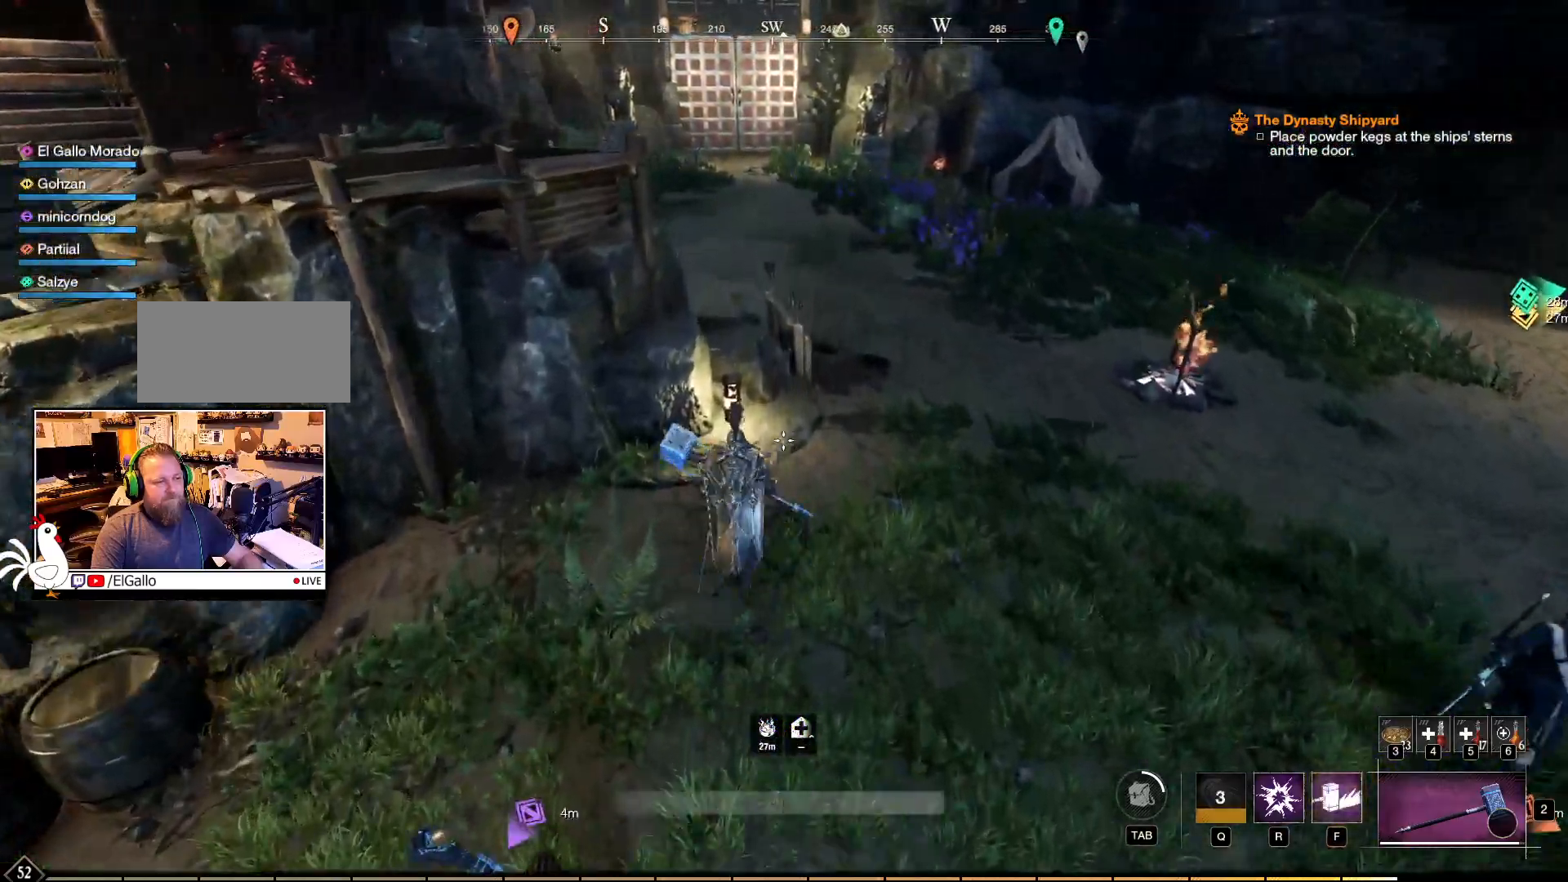
{"keys": ["d", "w"], "mouse": [], "events": [[83, "d", "down"]]}
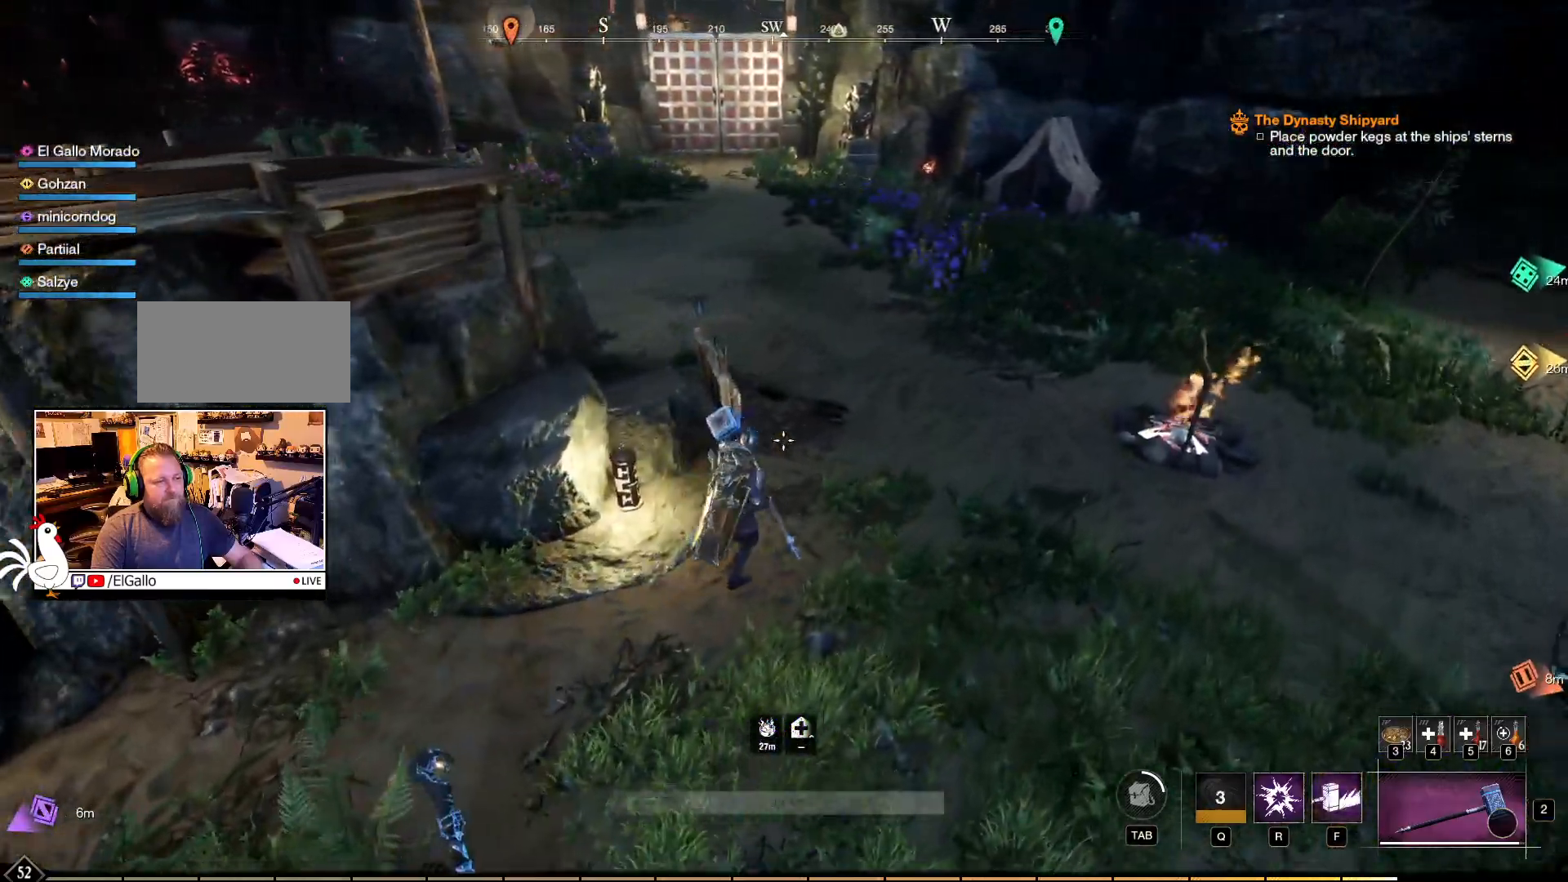
{"keys": ["d", "w"], "mouse": [], "events": [[233, "w", "up"], [417, "w", "down"]]}
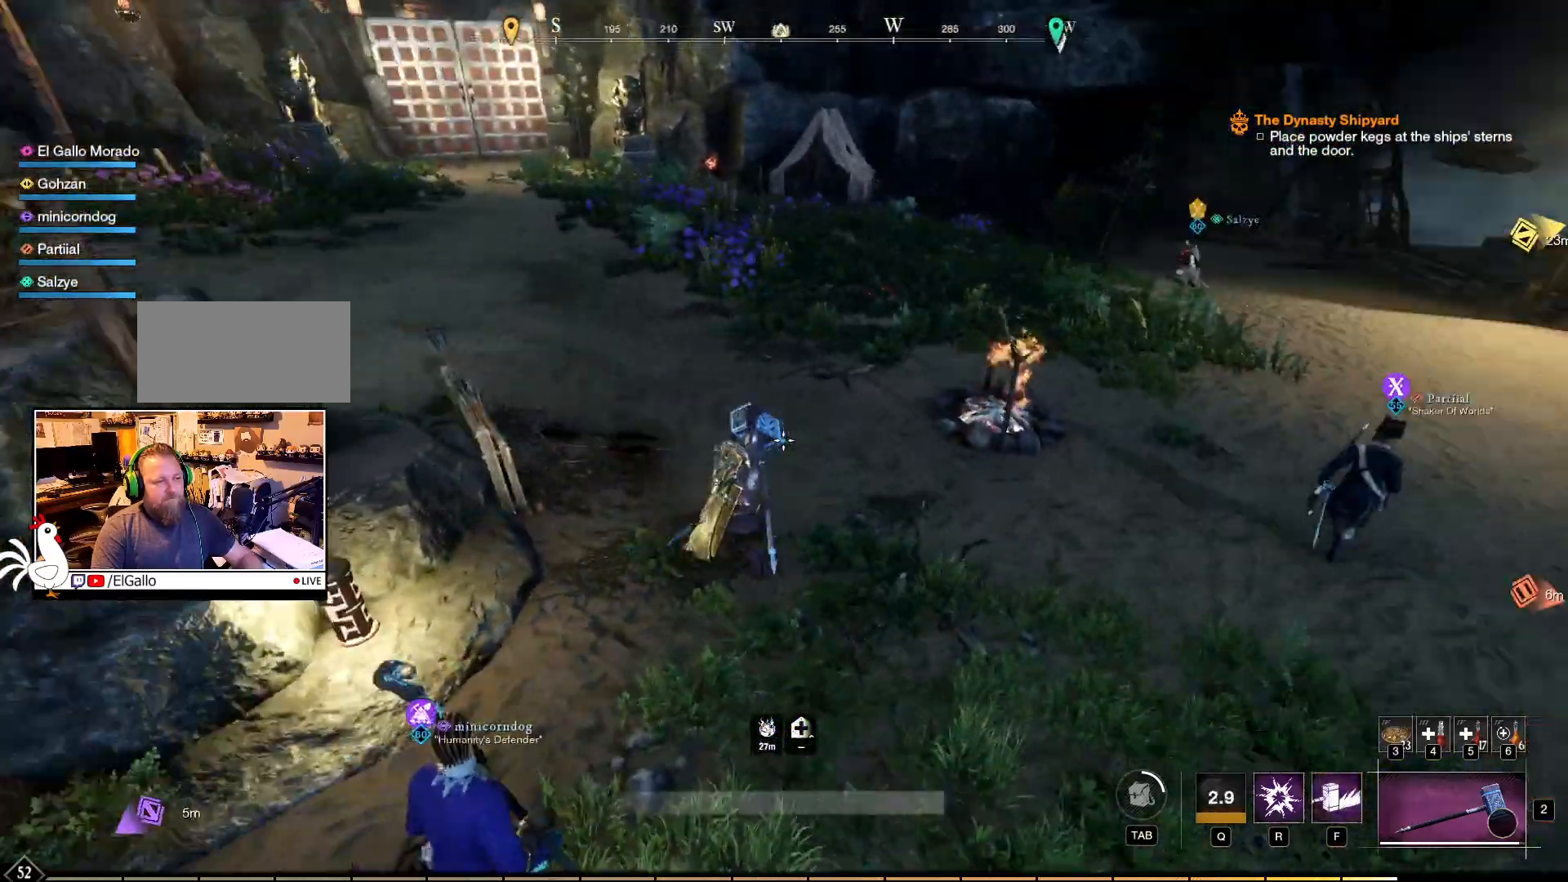
{"keys": ["w"], "mouse": [], "events": [[117, "d", "up"]]}
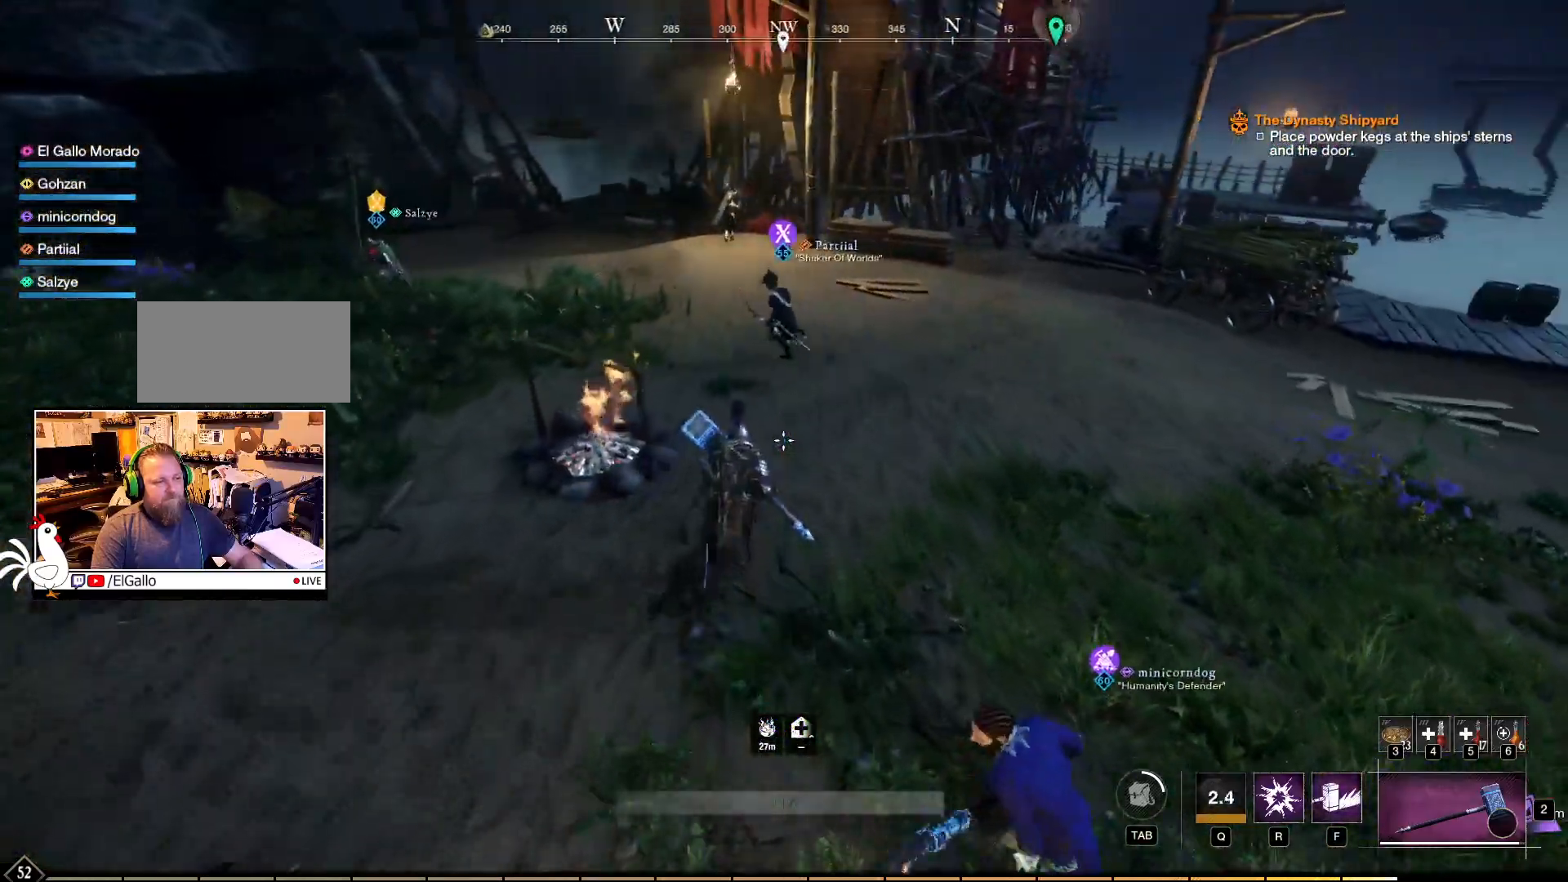
{"keys": ["w"], "mouse": [], "events": []}
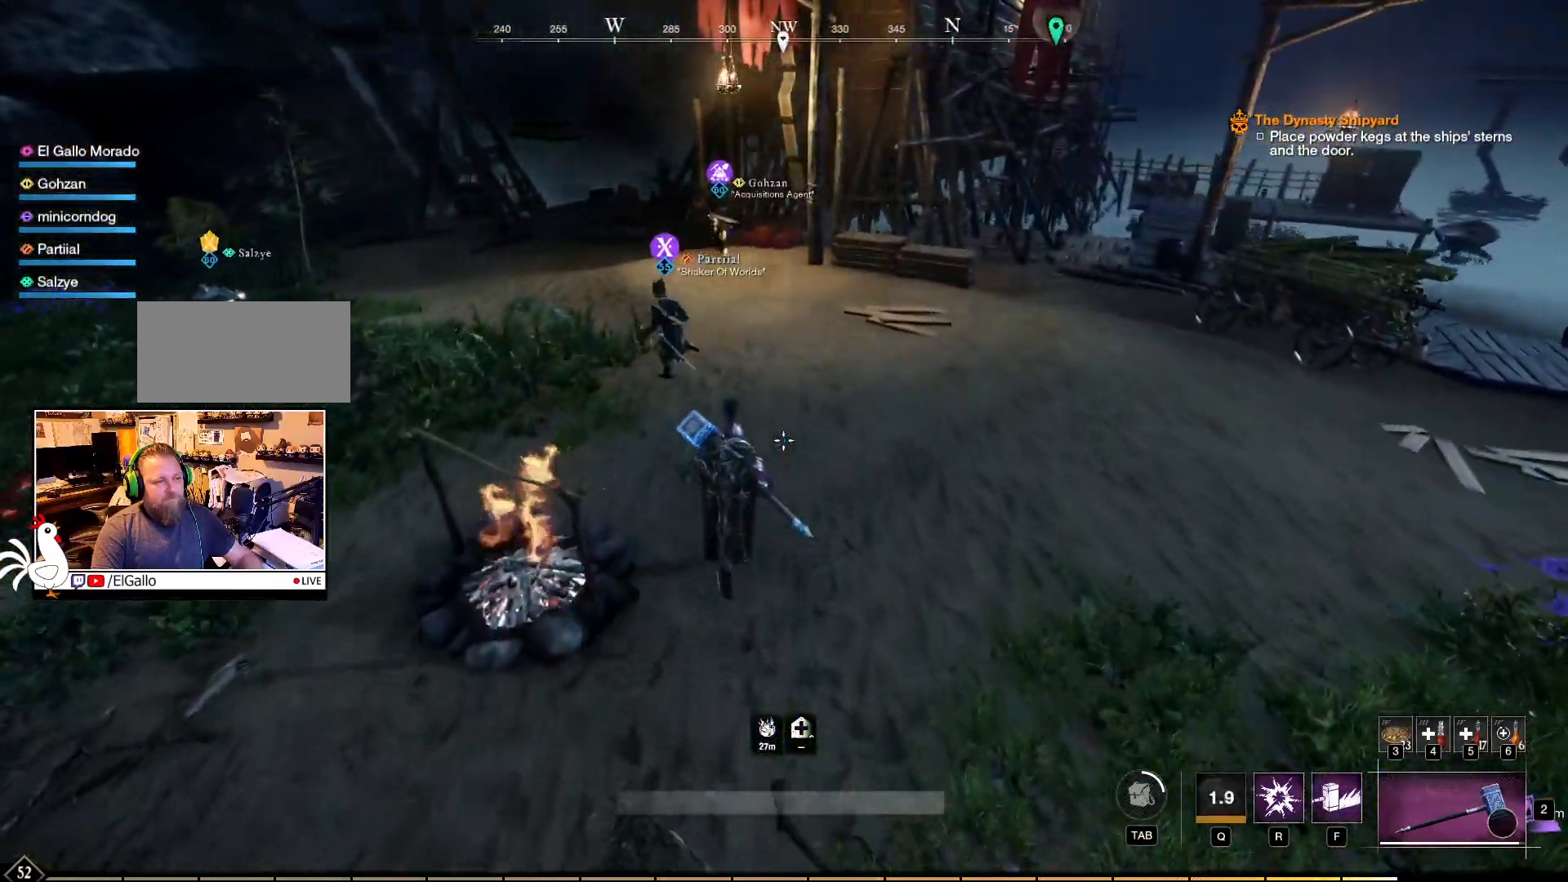
{"keys": ["w"], "mouse": [], "events": []}
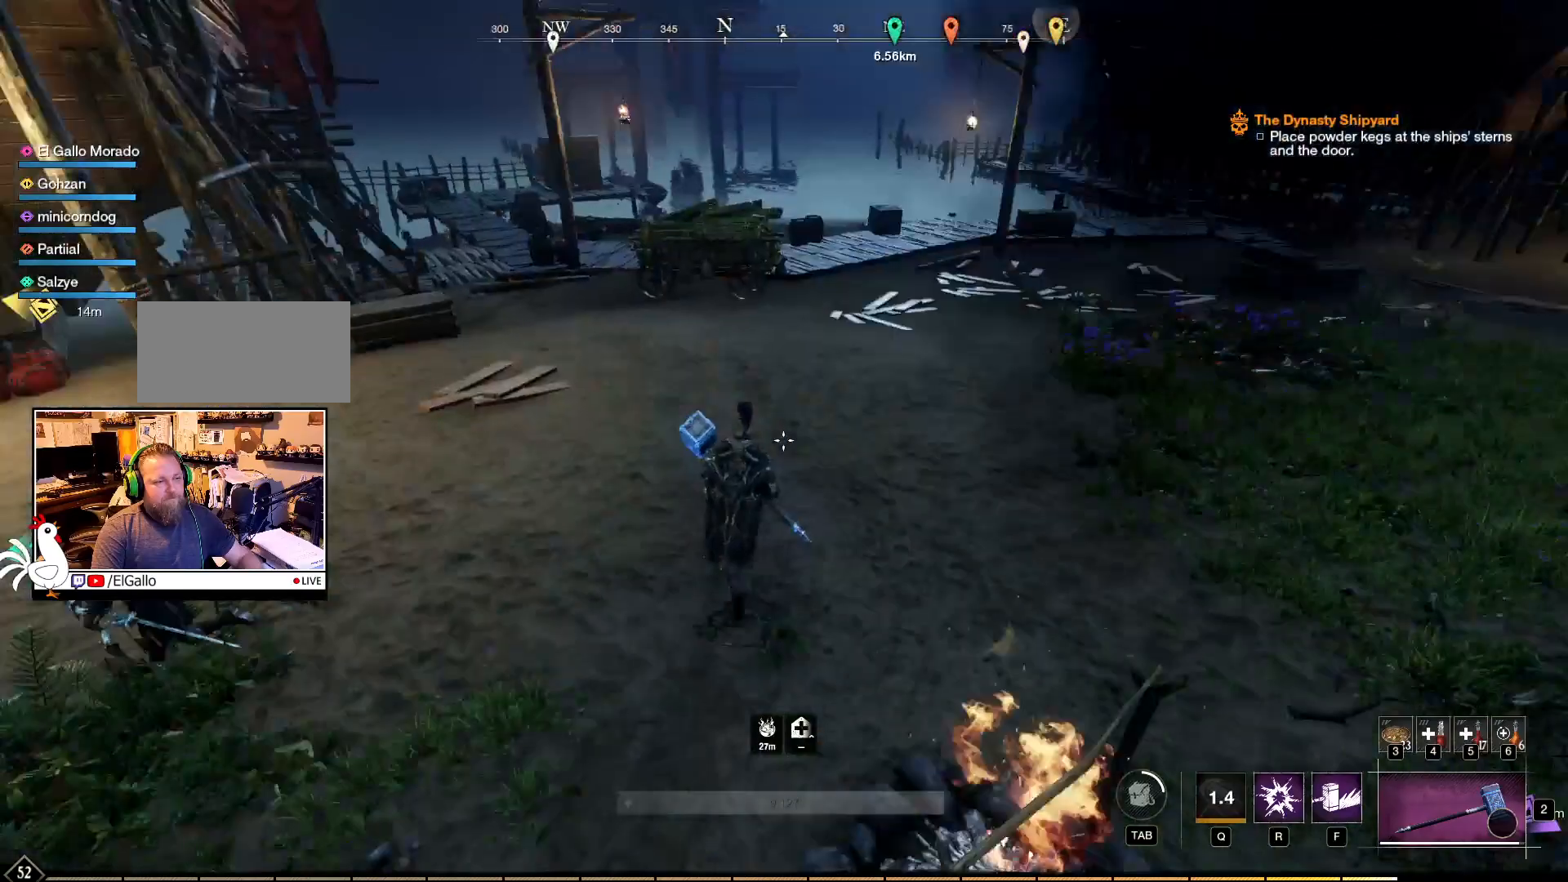
{"keys": ["a"], "mouse": [], "events": [[117, "a", "down"], [150, "w", "up"]]}
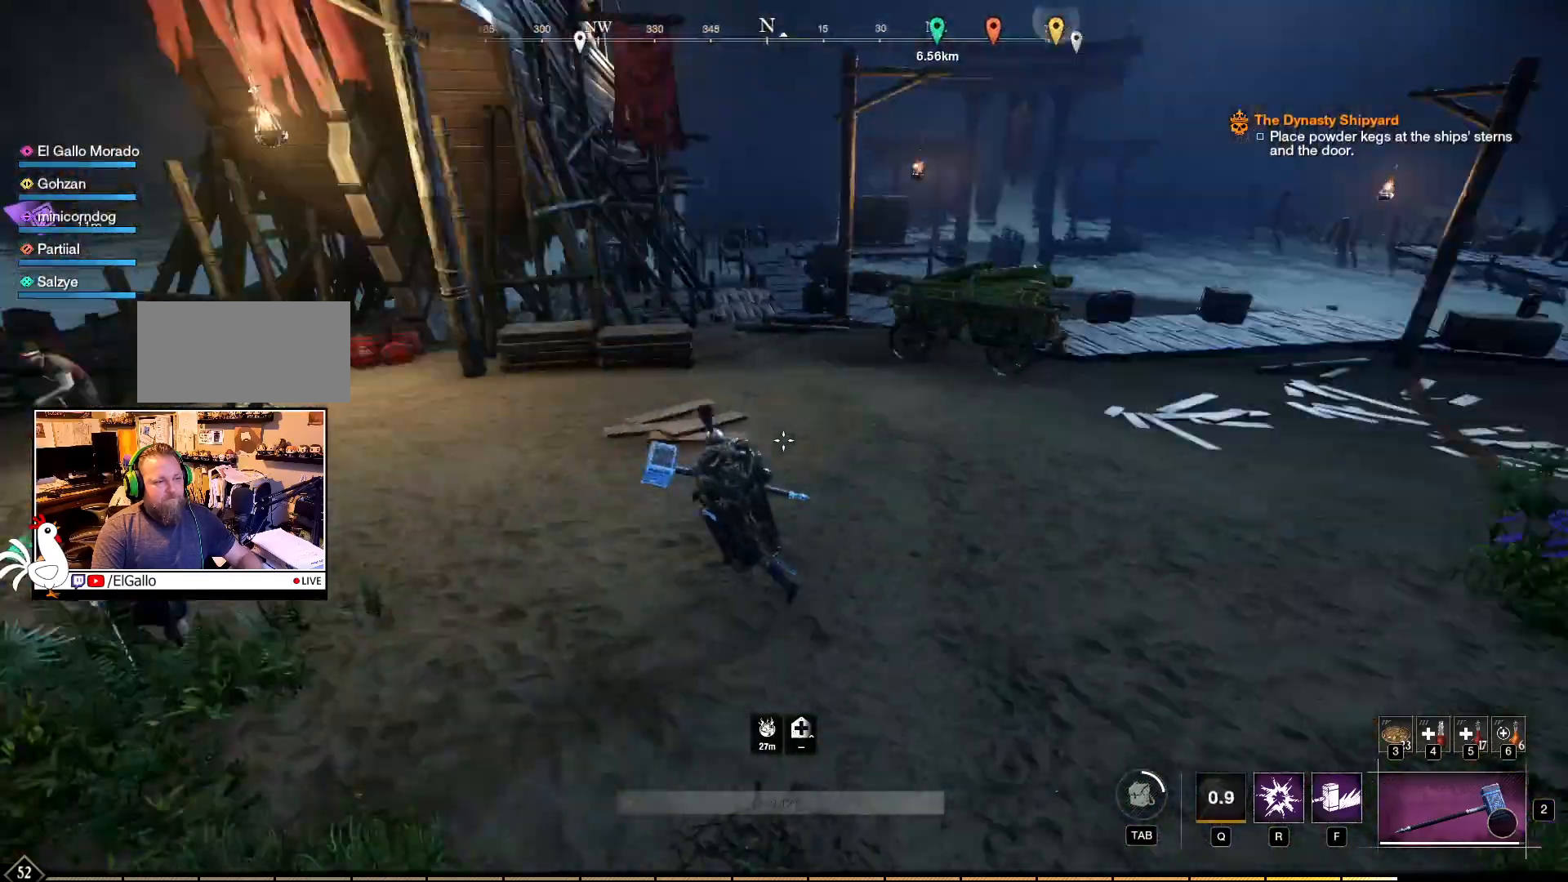
{"keys": ["a"], "mouse": [], "events": []}
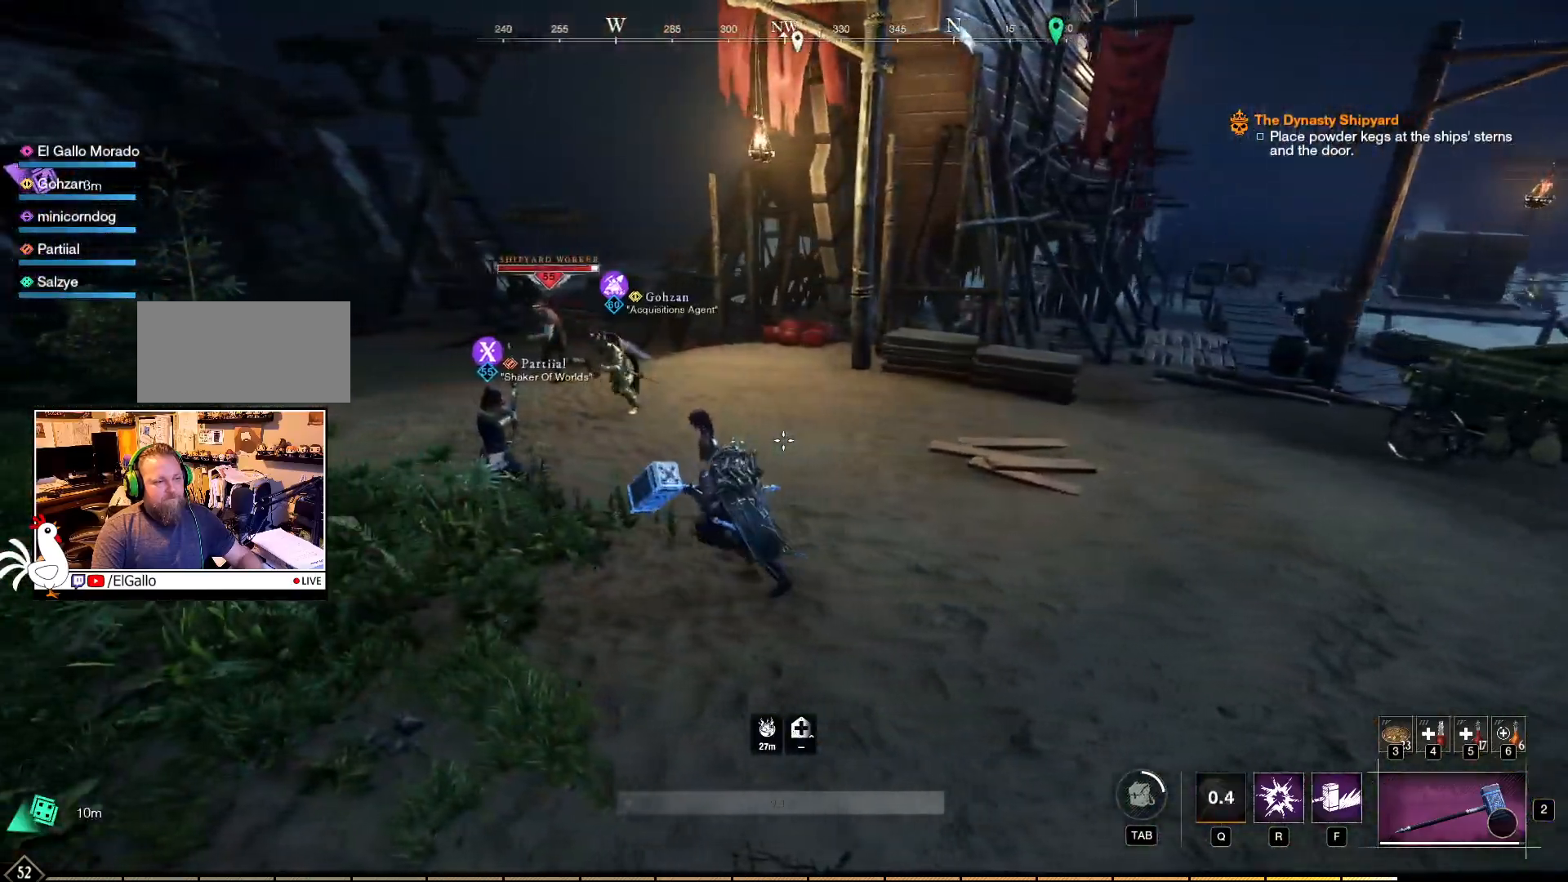
{"keys": ["a"], "mouse": [], "events": []}
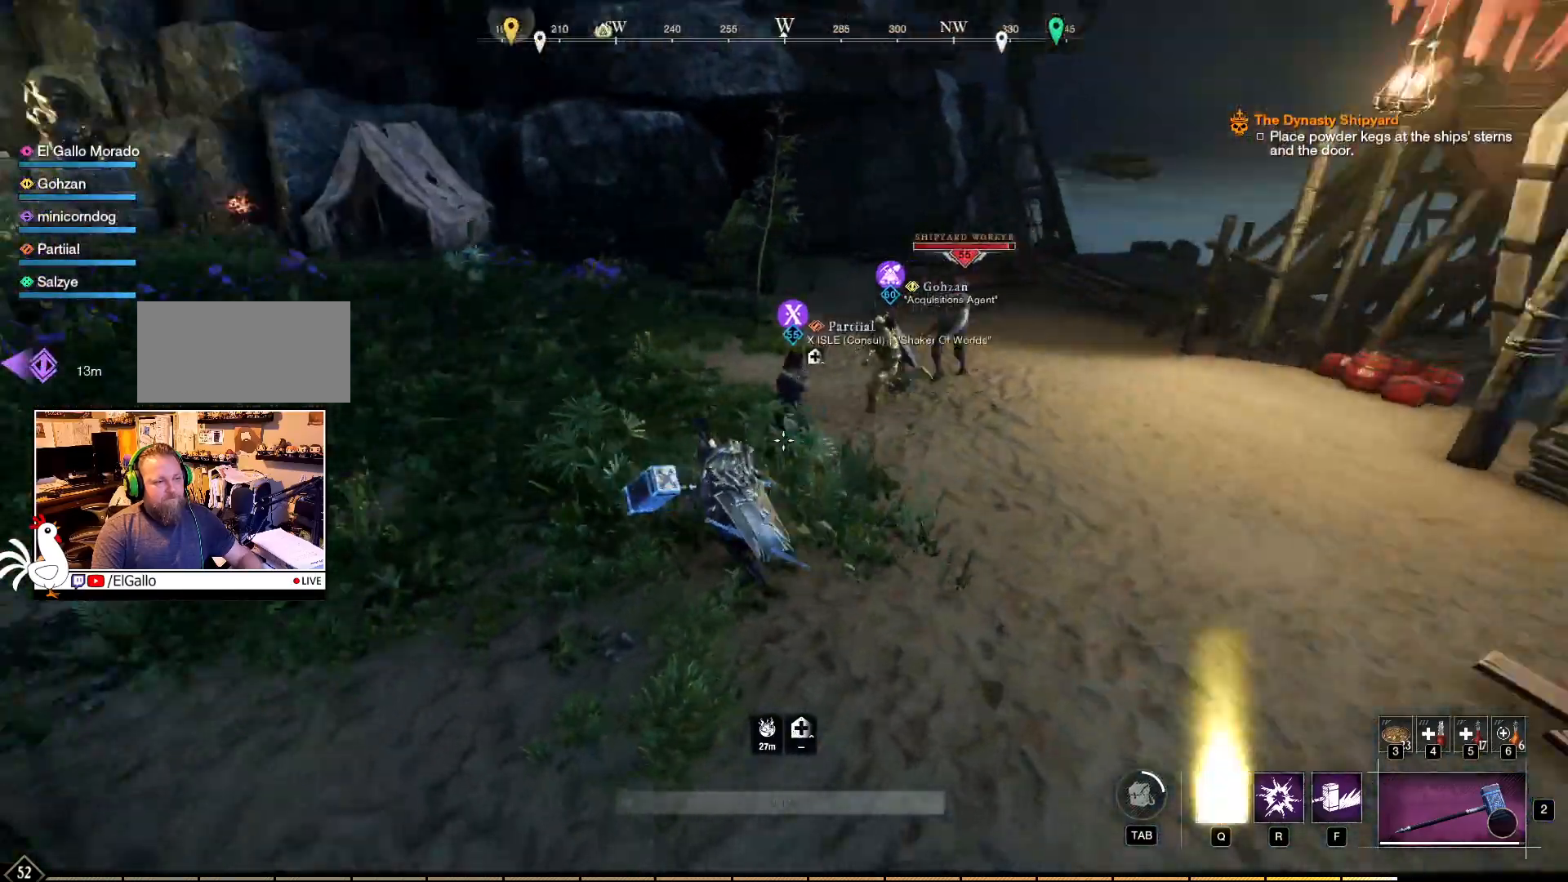
{"keys": ["w"], "mouse": [], "events": [[383, "a", "up"], [417, "w", "down"]]}
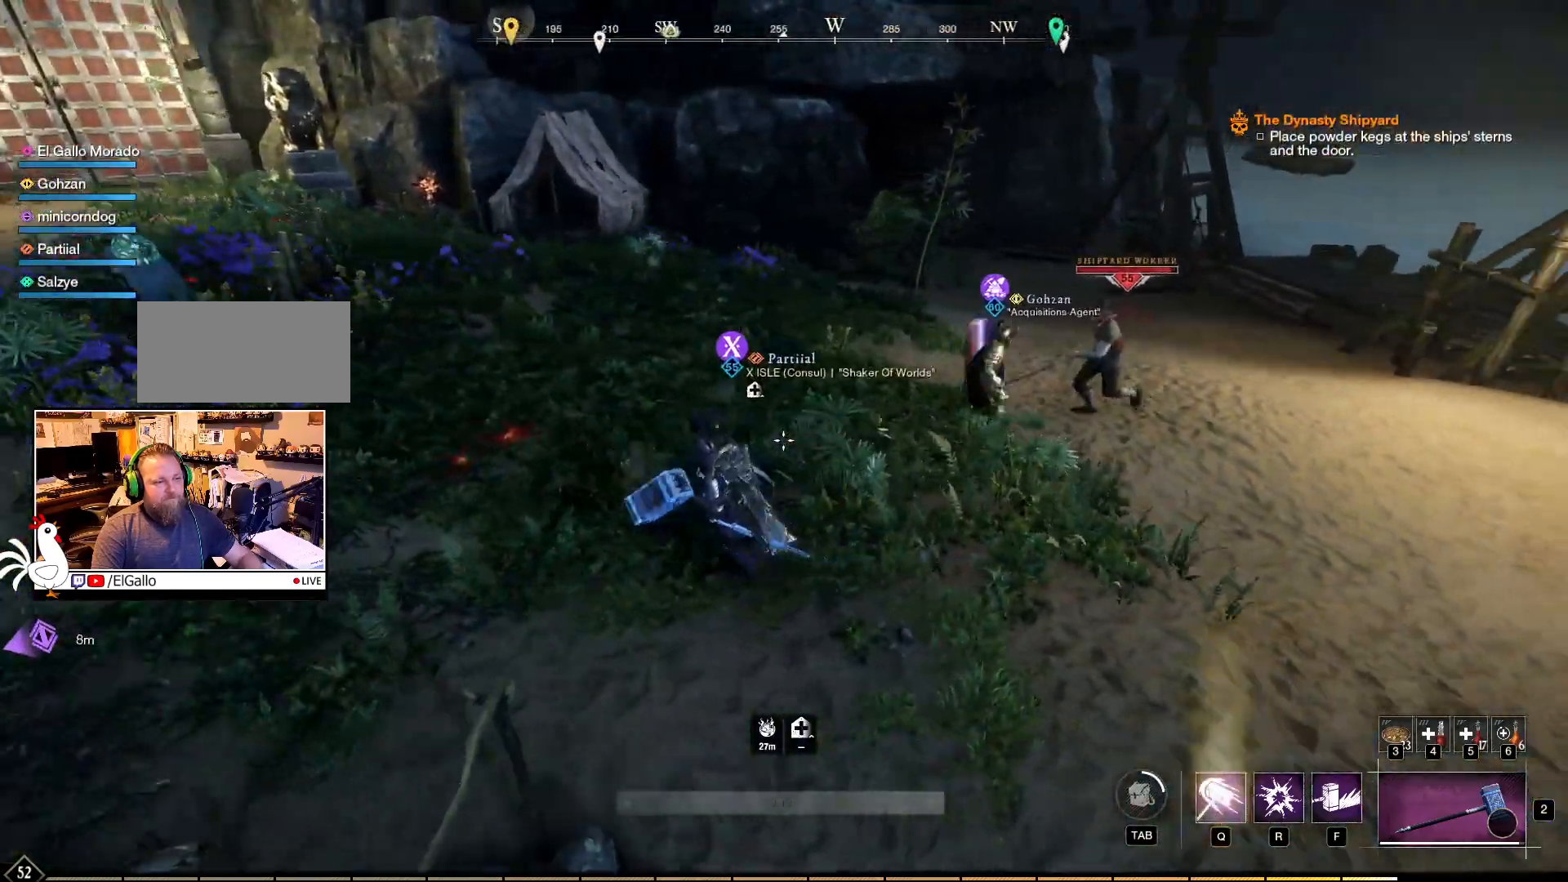
{"keys": ["w"], "mouse": ["right"], "events": [[317, "mouse_right", "down"]]}
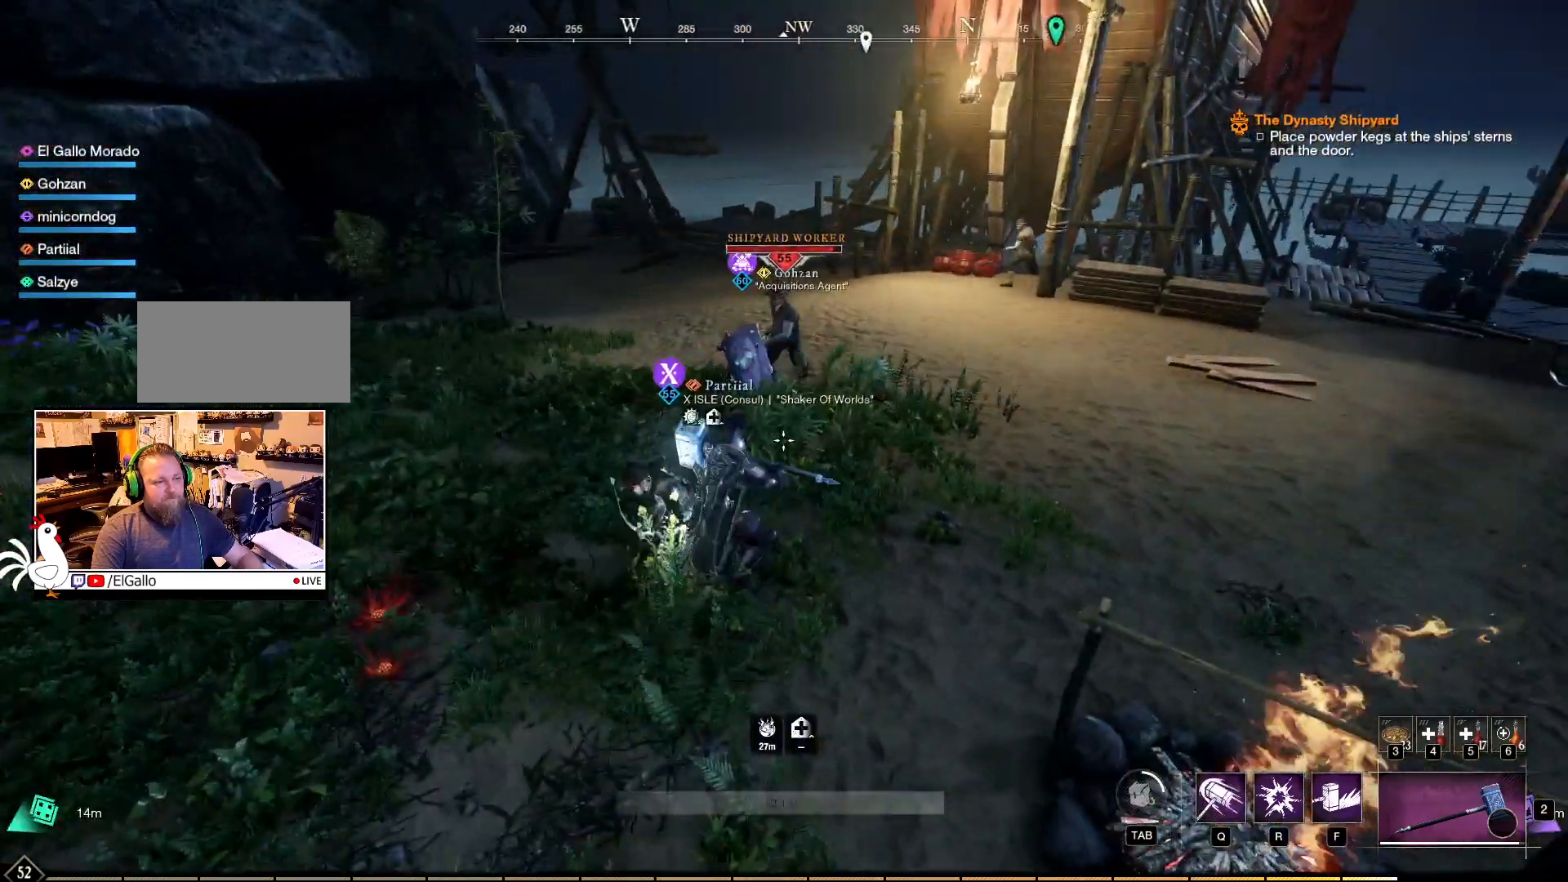
{"keys": [], "mouse": ["left", "right"], "events": [[233, "mouse_left", "down"], [467, "w", "up"]]}
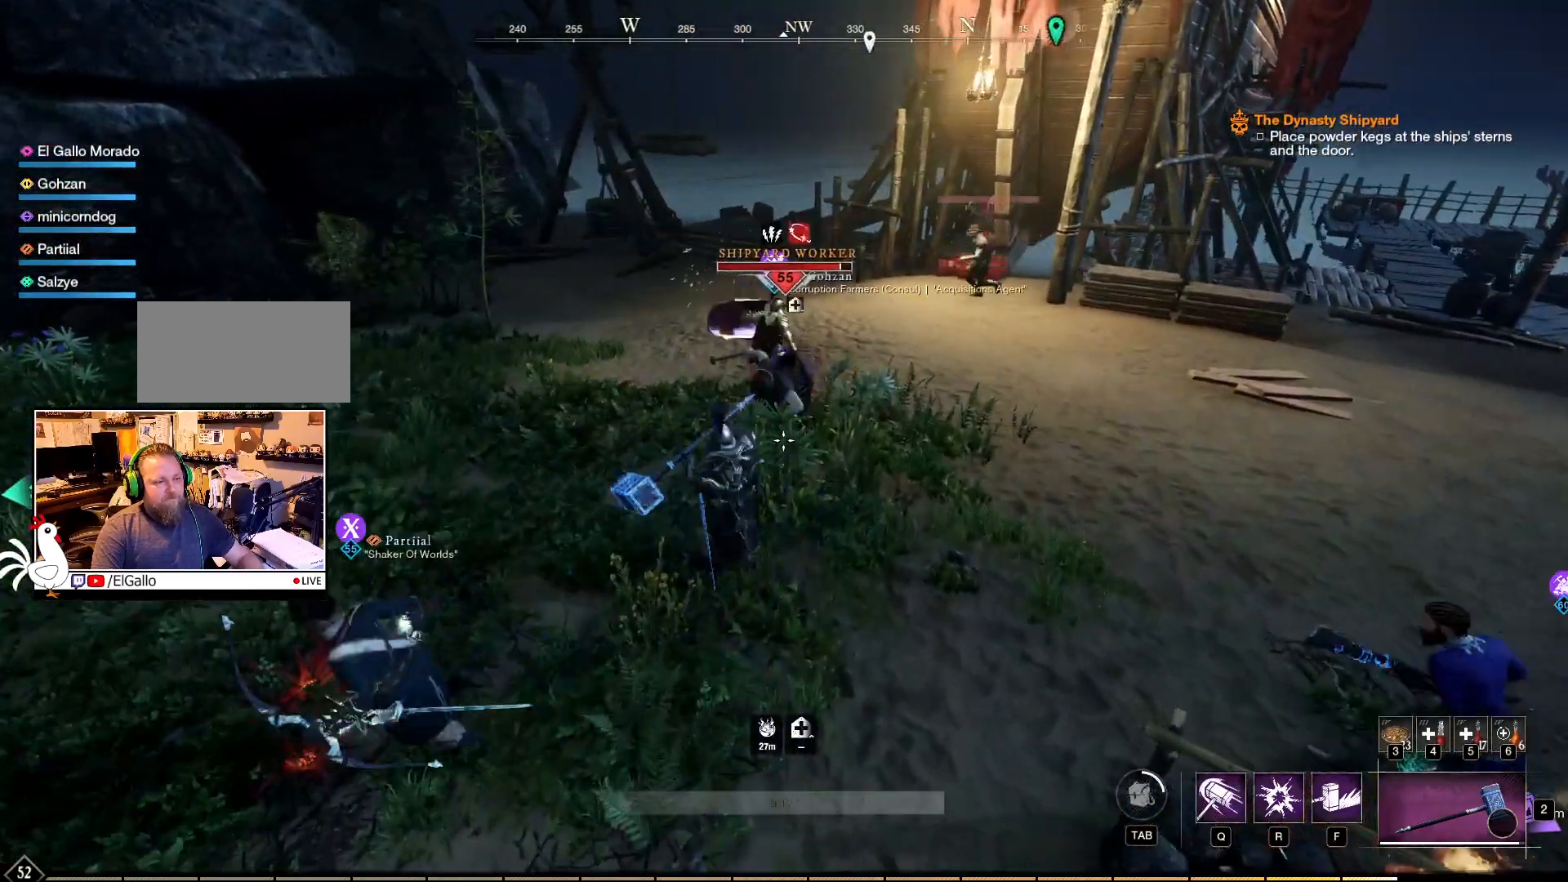
{"keys": [], "mouse": ["left", "right"], "events": []}
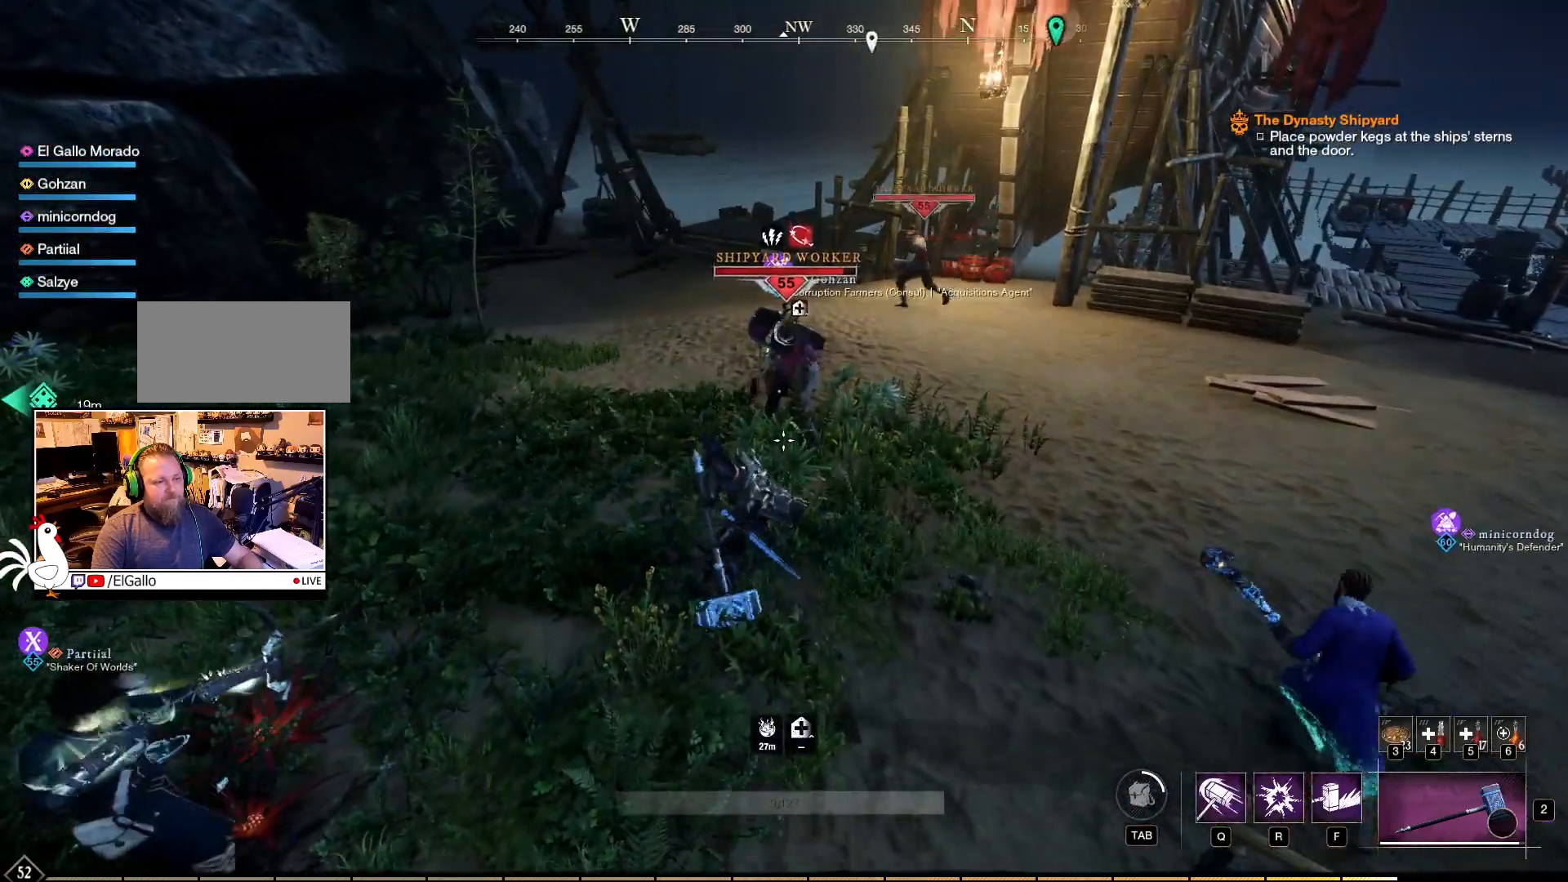
{"keys": ["w"], "mouse": ["left", "right"], "events": [[333, "w", "down"]]}
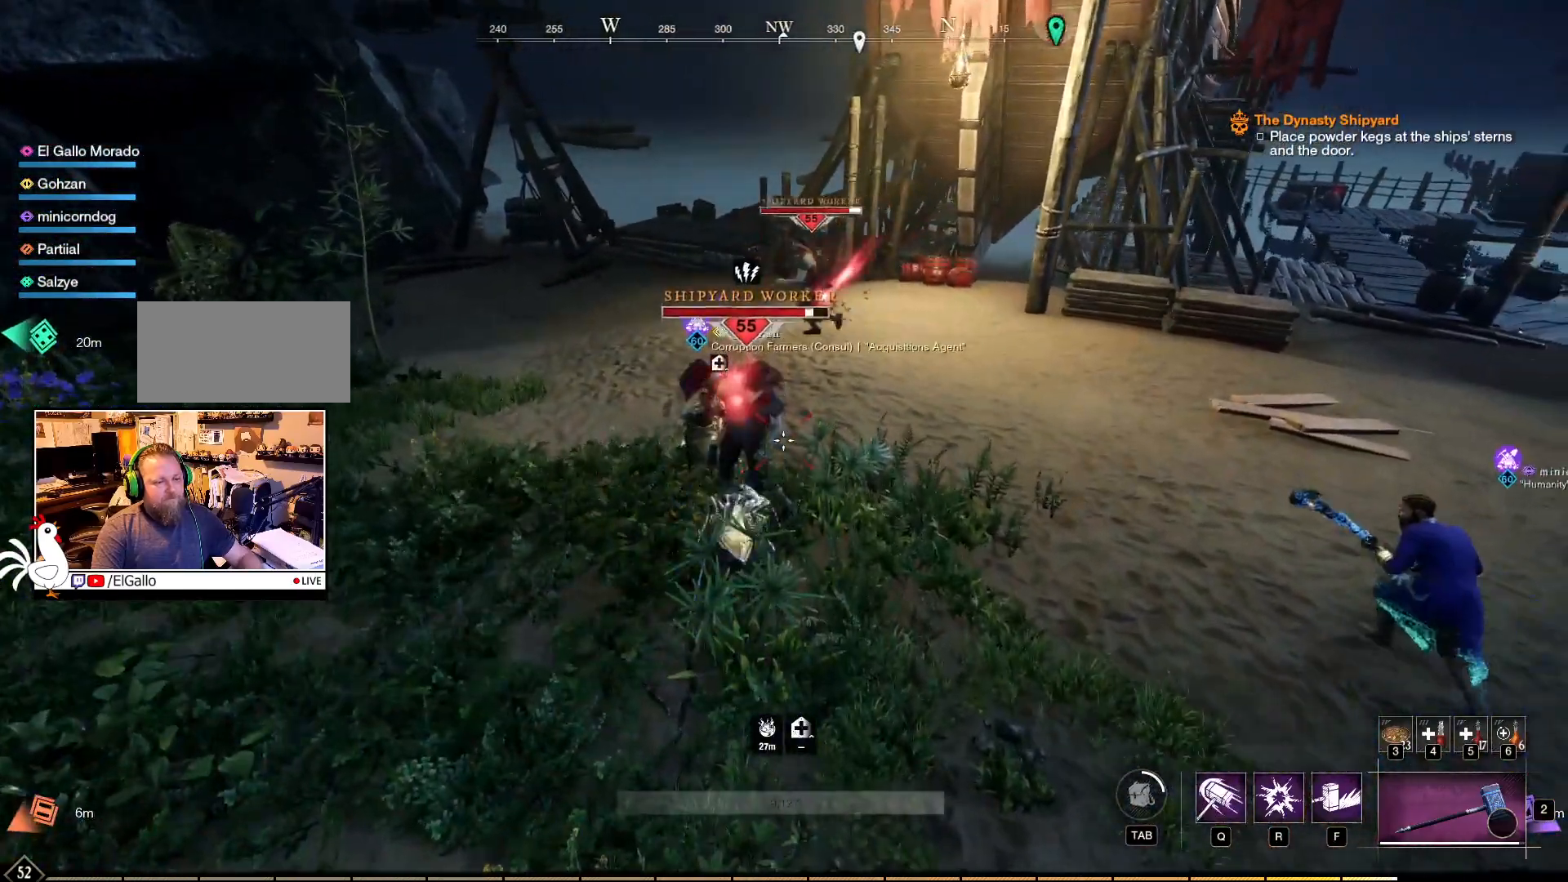
{"keys": ["q"], "mouse": ["right"], "events": [[83, "mouse_left", "up"], [100, "w", "up"], [417, "q", "down"]]}
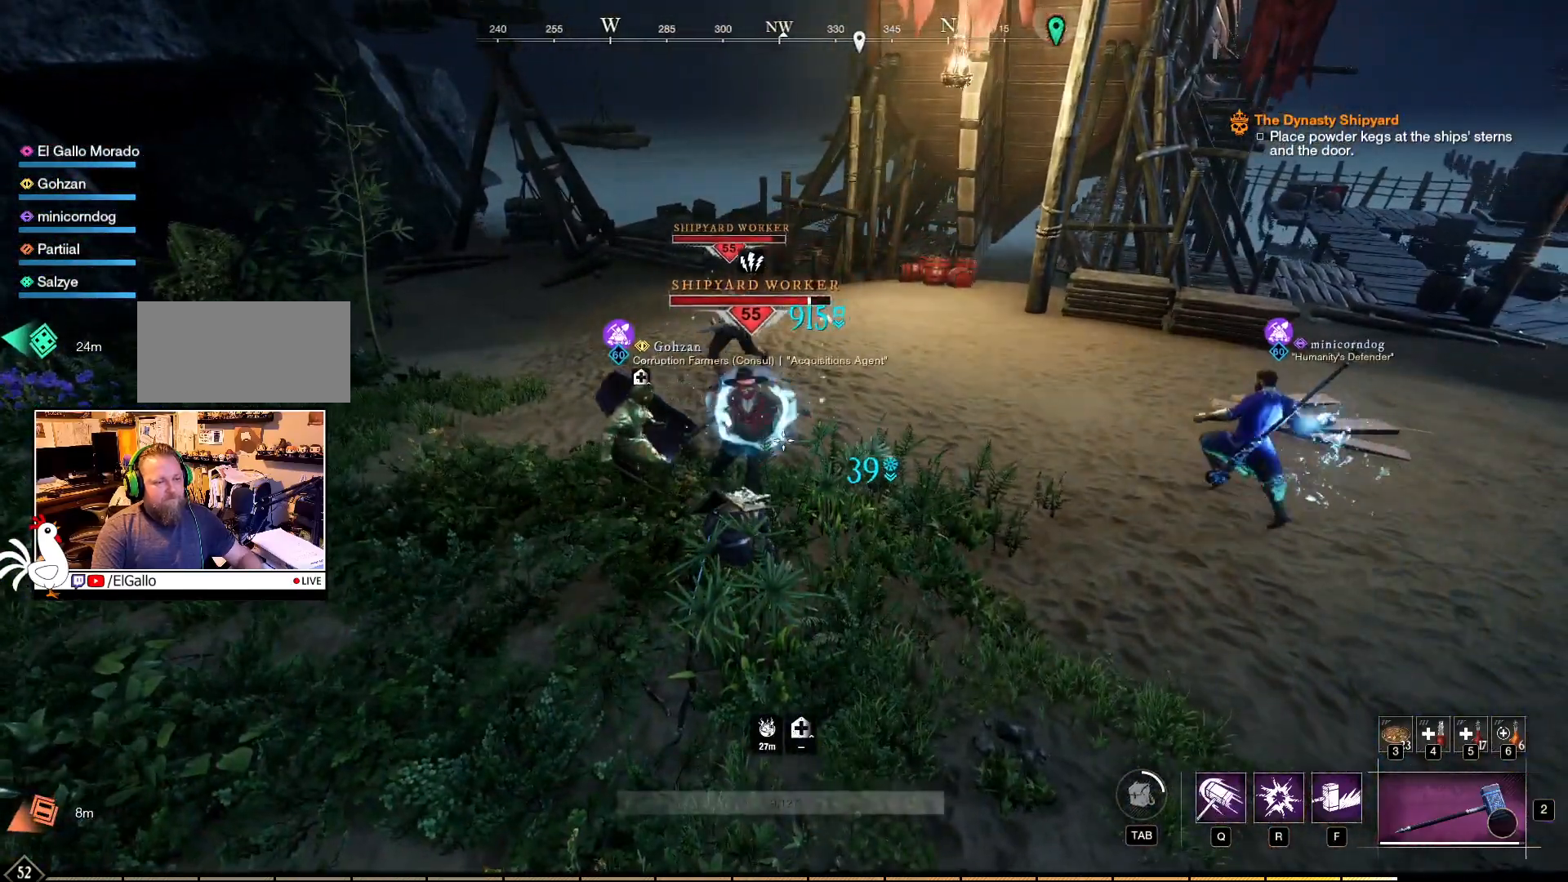
{"keys": [], "mouse": ["right"], "events": [[17, "q", "up"]]}
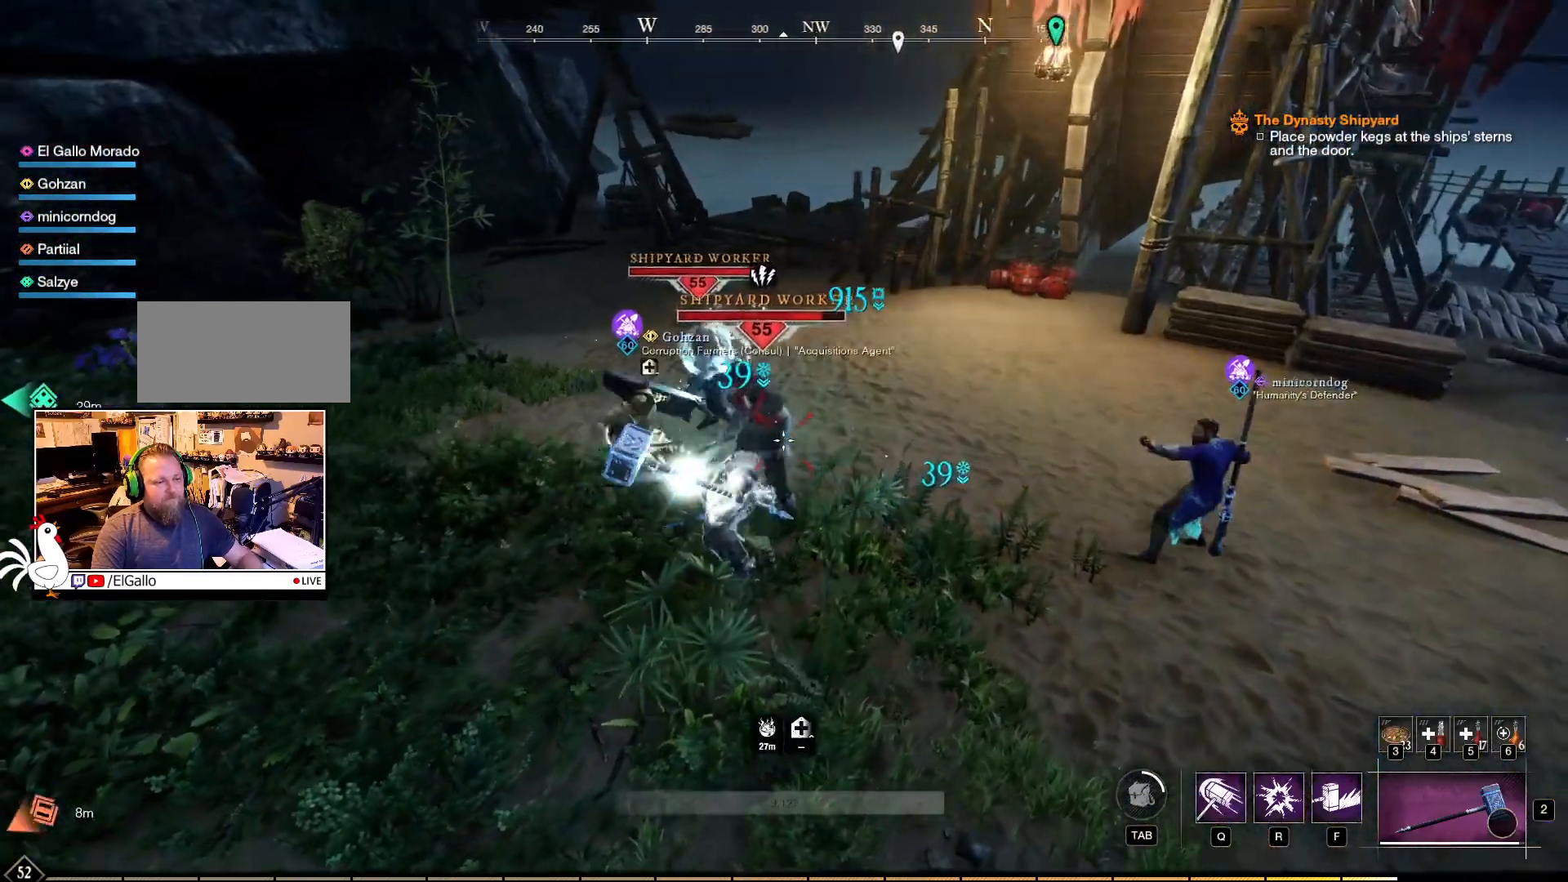
{"keys": [], "mouse": ["right"], "events": []}
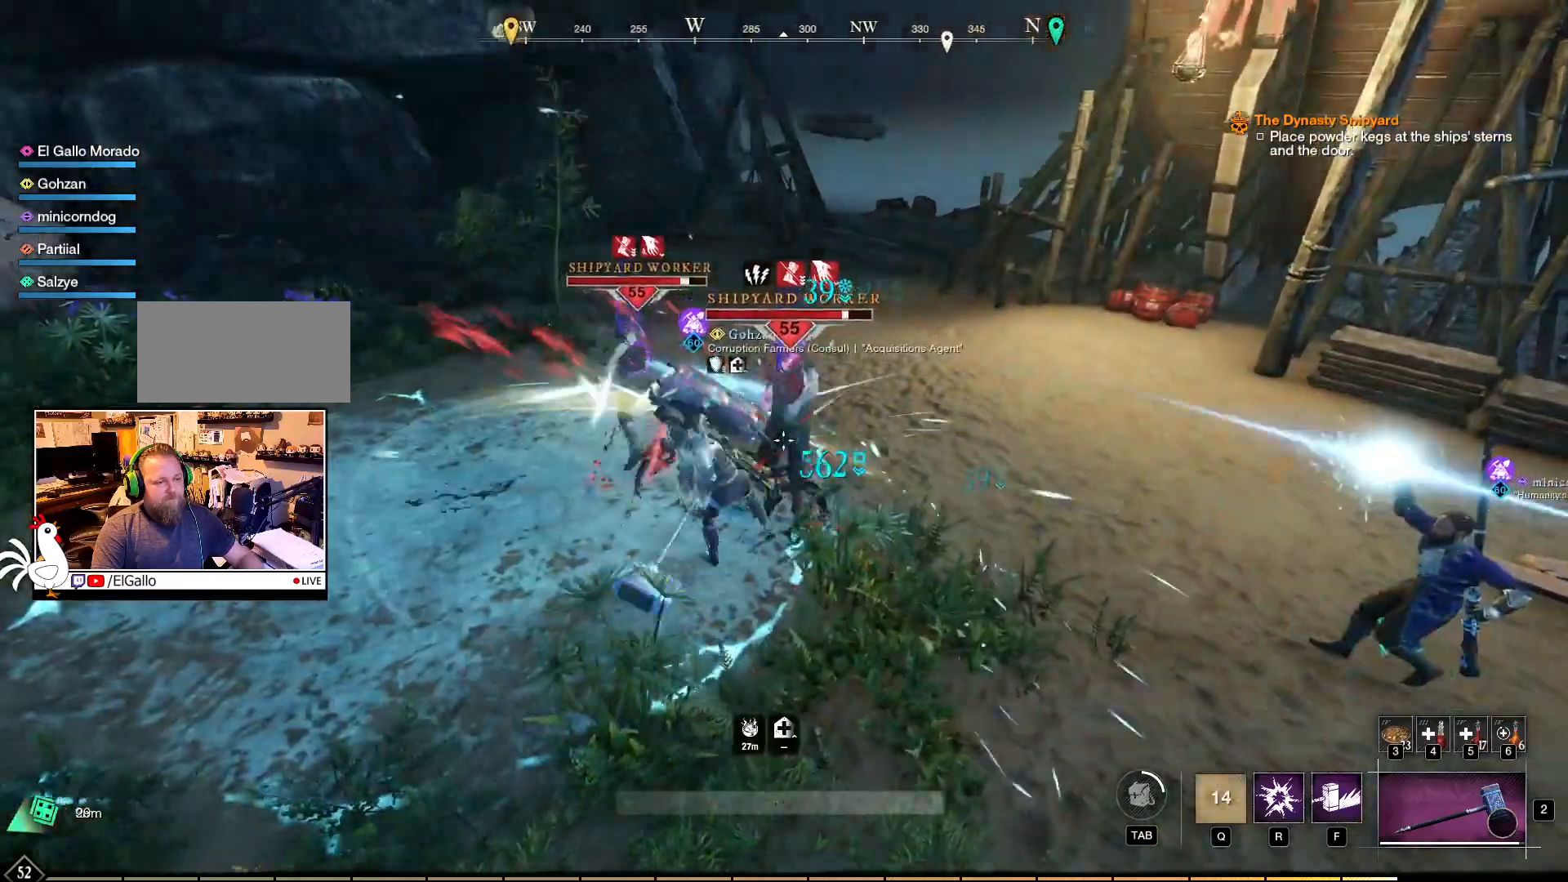
{"keys": [], "mouse": ["right"], "events": []}